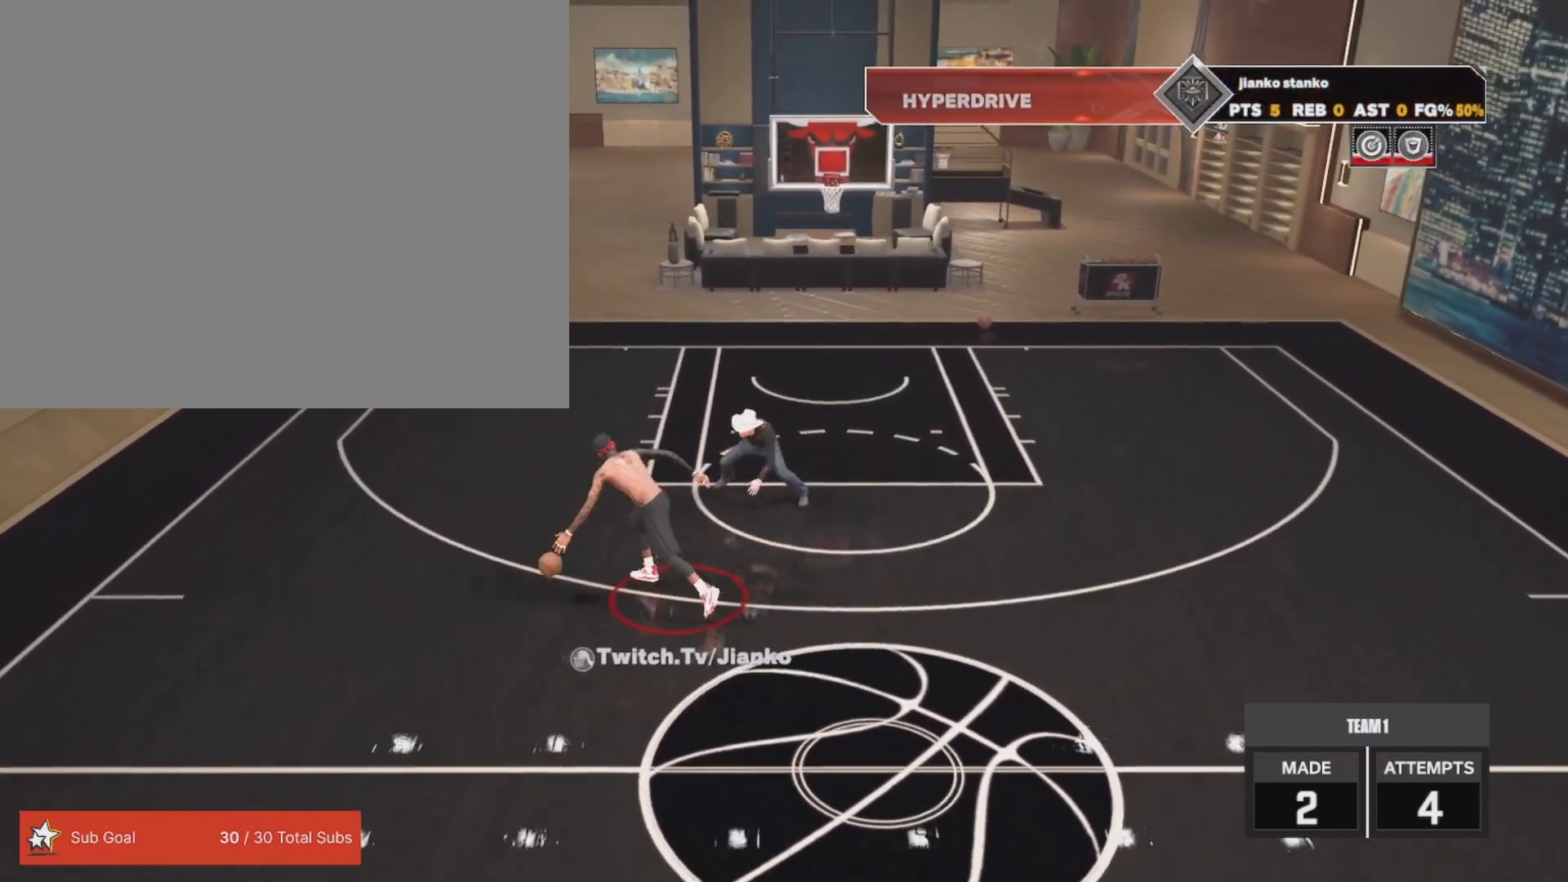
Gameplay with a controller (PlayStation layout); each line is a JSON object with the inputs held at the frame after it. "events" lists button and stick changes between this image and that frame as [ms after this image, input, new state], when the widget could be followed in between.
{"buttons": ["R2", "L3", "R3"], "left_stick": "up", "right_stick": "center", "events": [[283, "left_stick", "up"]]}
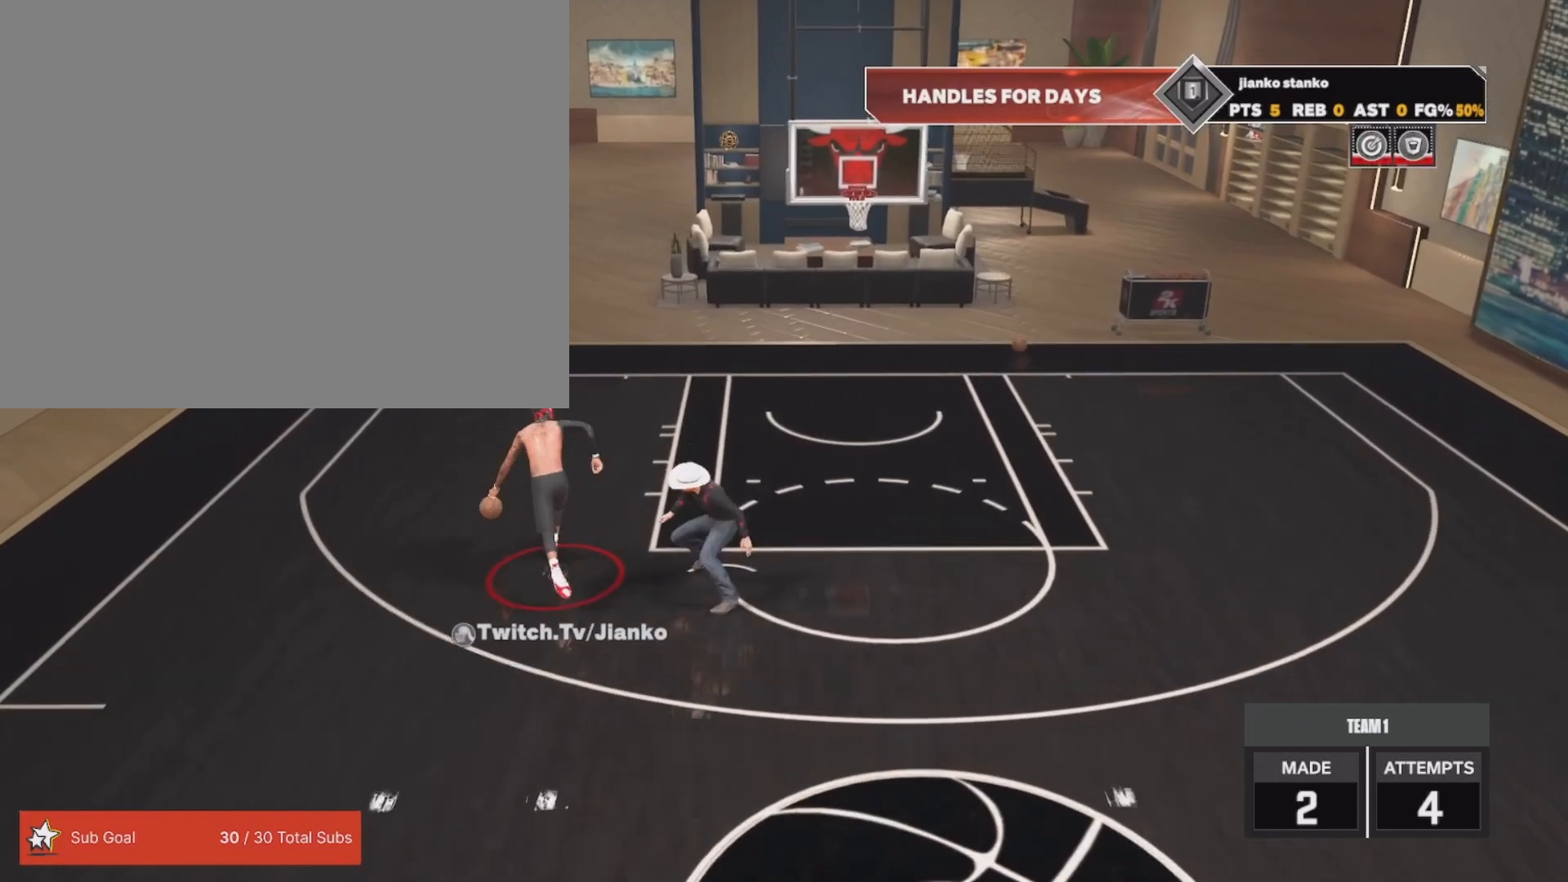
{"buttons": ["R2"], "left_stick": "up-right", "right_stick": "up-right", "events": [[100, "right_stick", "up-right"], [167, "L3", "up"], [167, "left_stick", "up-right"], [467, "R3", "up"]]}
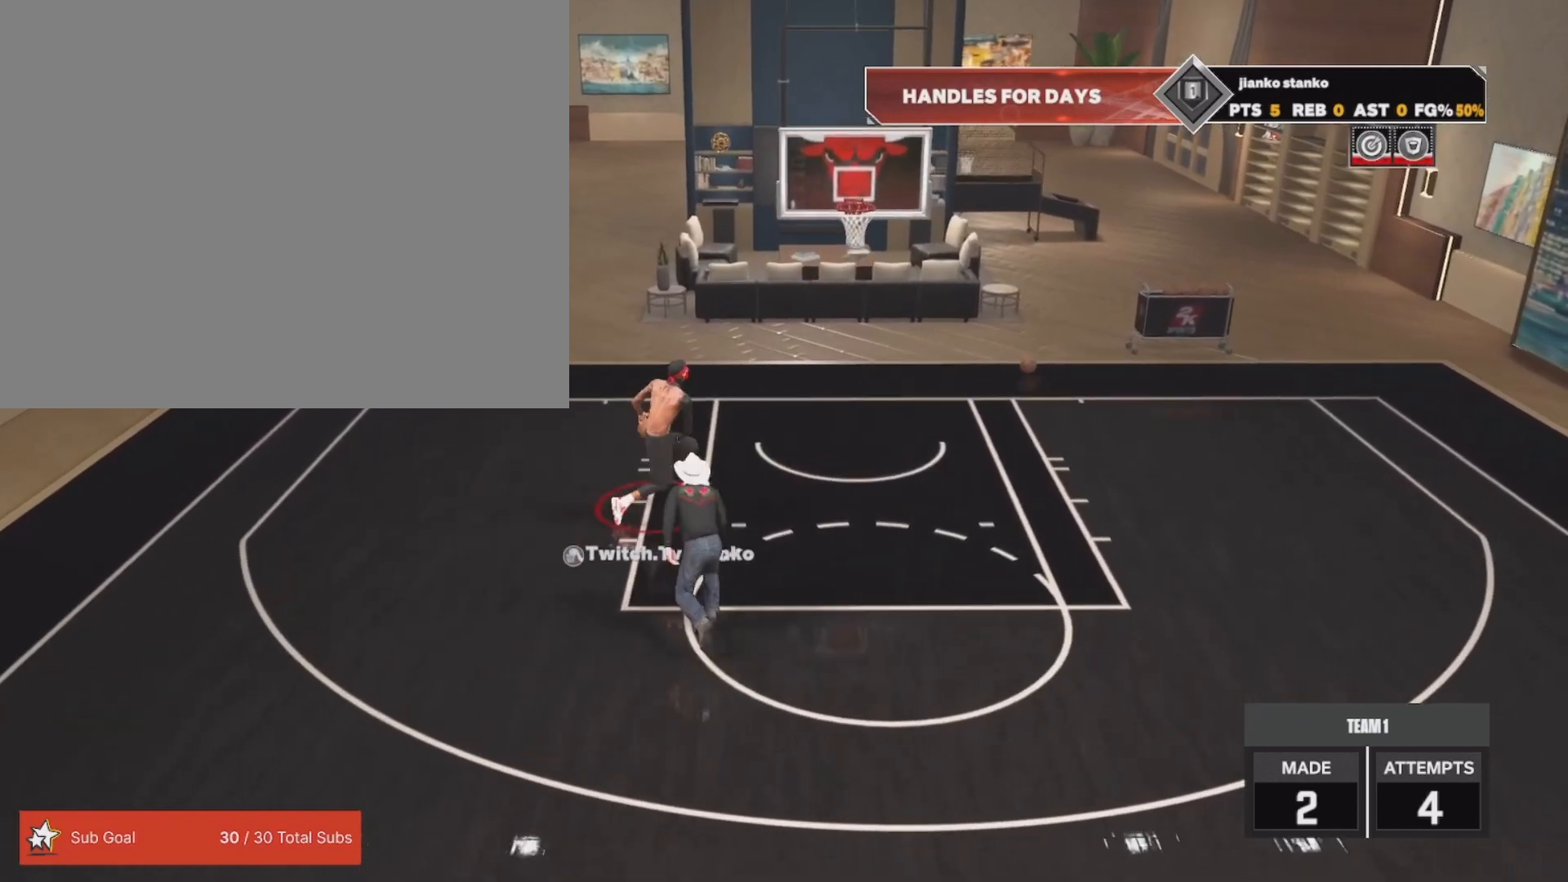
{"buttons": [], "left_stick": "up-right", "right_stick": "center", "events": [[117, "right_stick", "center"], [383, "R2", "up"]]}
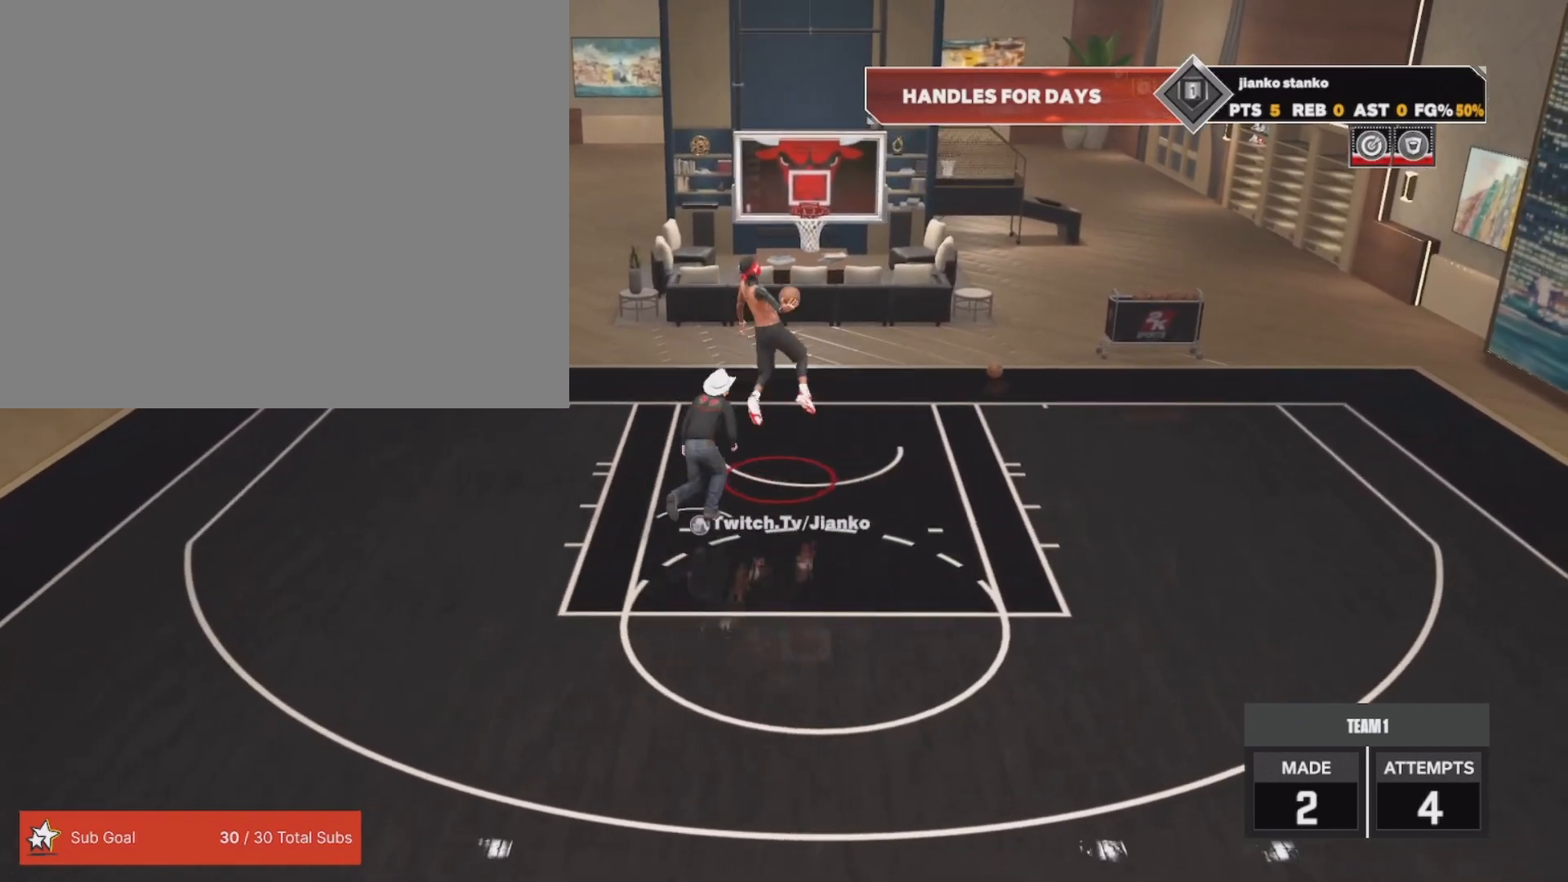
{"buttons": [], "left_stick": "down-right", "right_stick": "center", "events": [[67, "left_stick", "right"], [433, "left_stick", "down-right"]]}
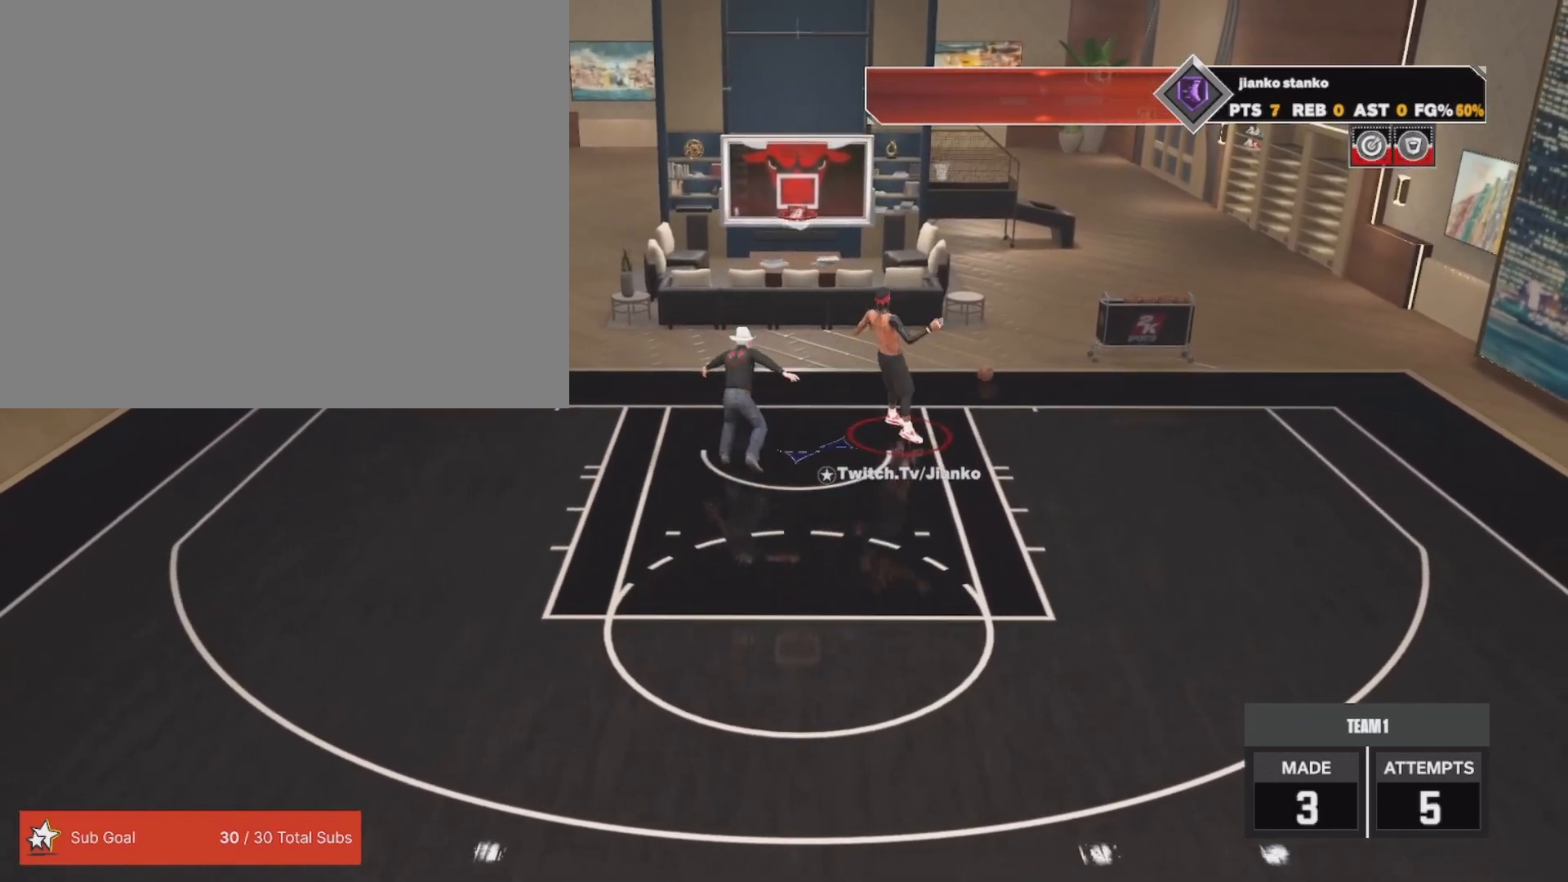
{"buttons": [], "left_stick": "down", "right_stick": "center", "events": [[450, "left_stick", "down"]]}
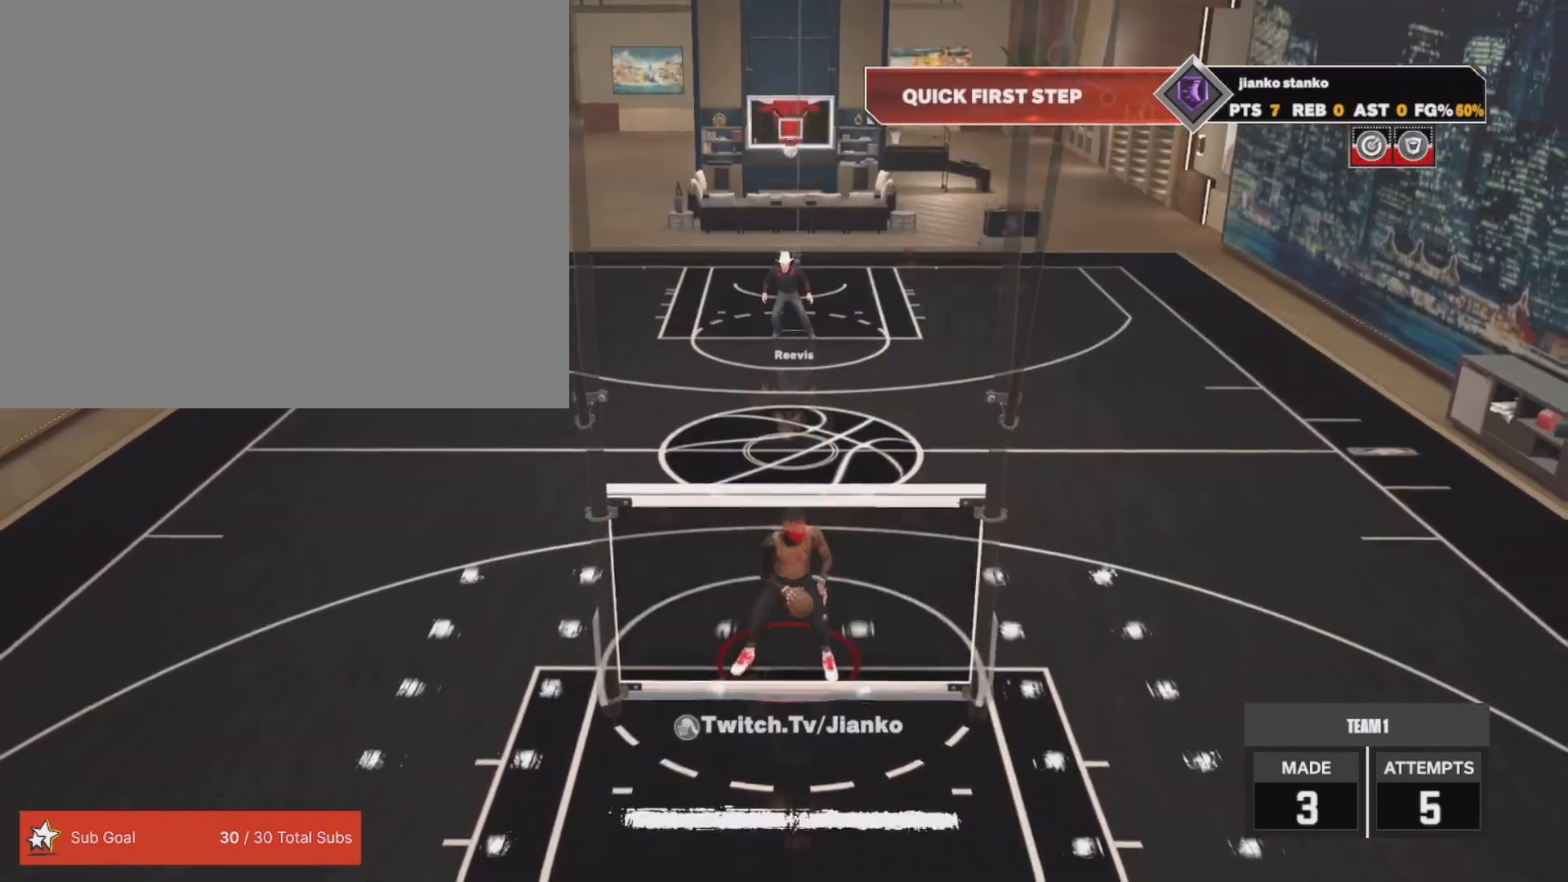
{"buttons": ["R2"], "left_stick": "up-left", "right_stick": "center", "events": [[50, "left_stick", "down-left"], [250, "left_stick", "up-left"], [267, "R2", "down"]]}
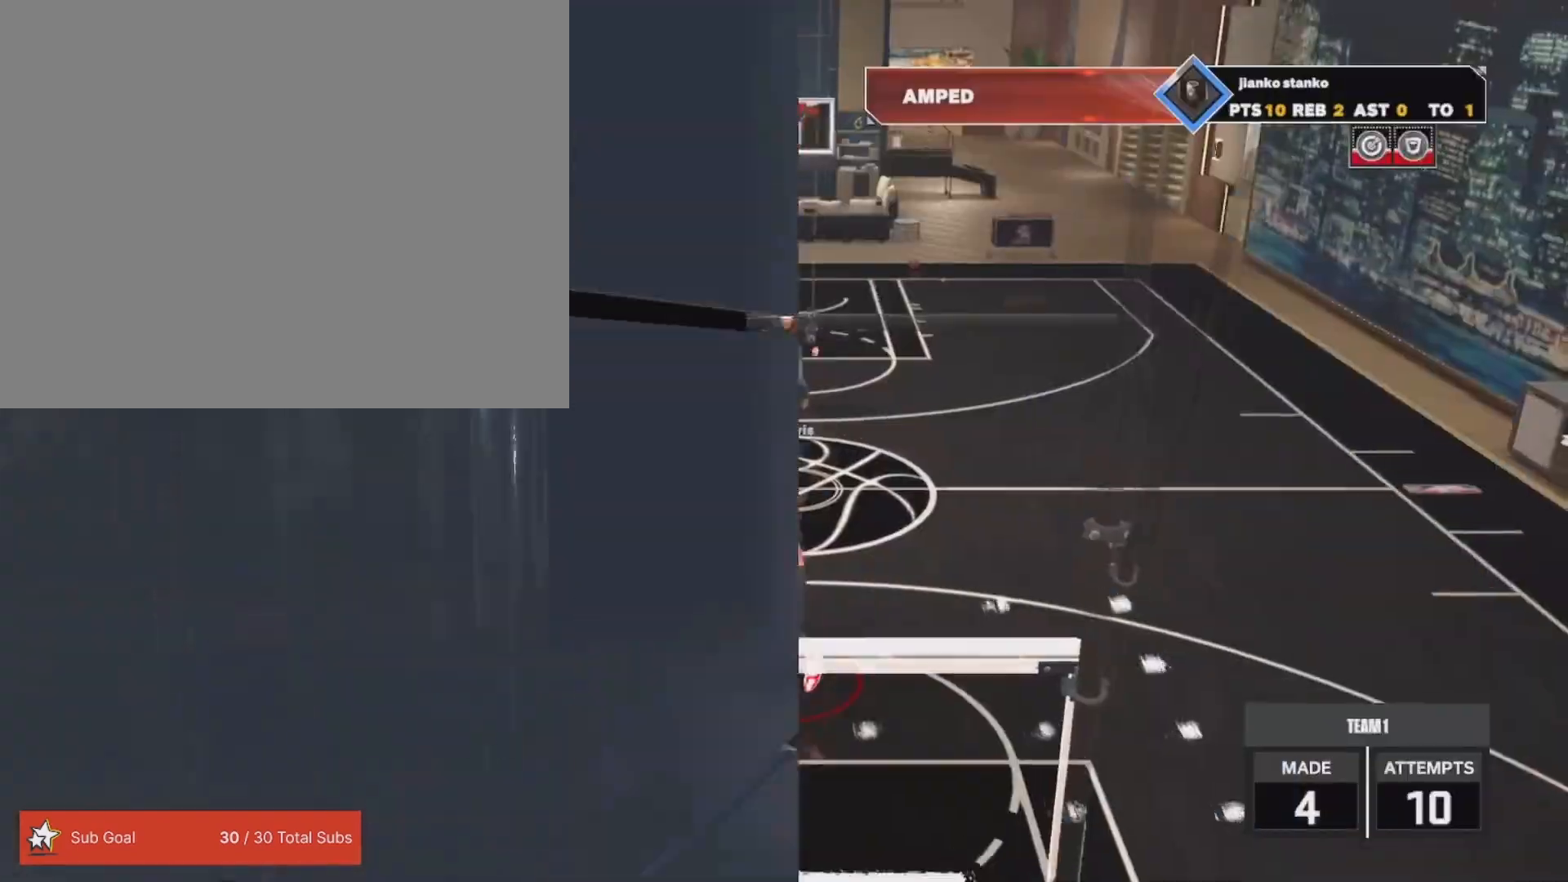
{"buttons": ["R2"], "left_stick": "center", "right_stick": "center", "events": [[250, "right_stick", "down-right"], [383, "right_stick", "center"], [450, "left_stick", "center"]]}
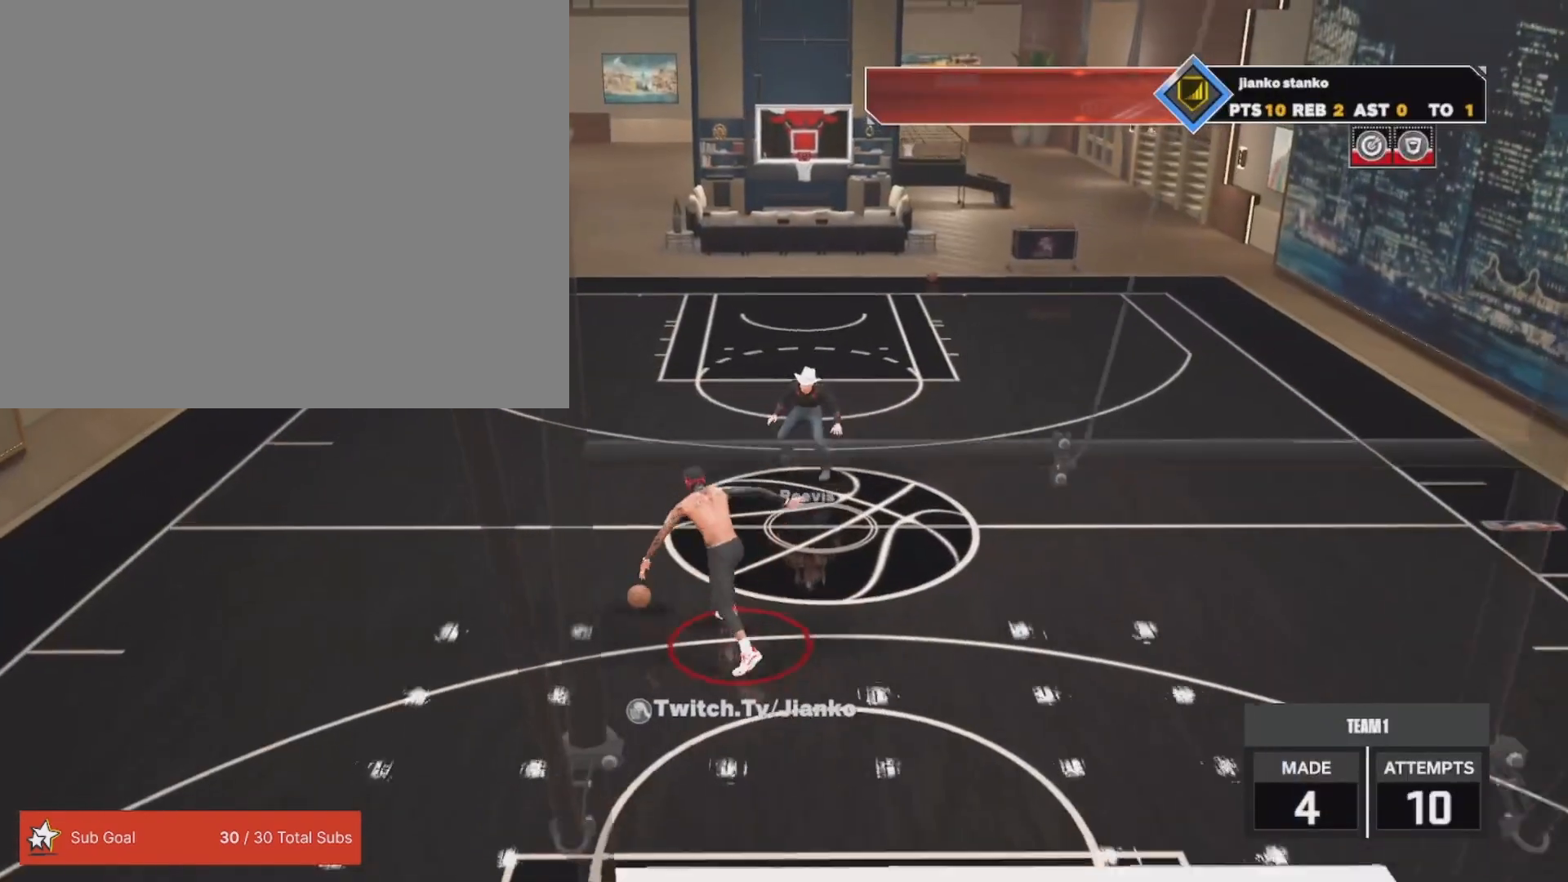
{"buttons": [], "left_stick": "center", "right_stick": "up-left", "events": [[250, "R2", "up"], [433, "right_stick", "up-left"]]}
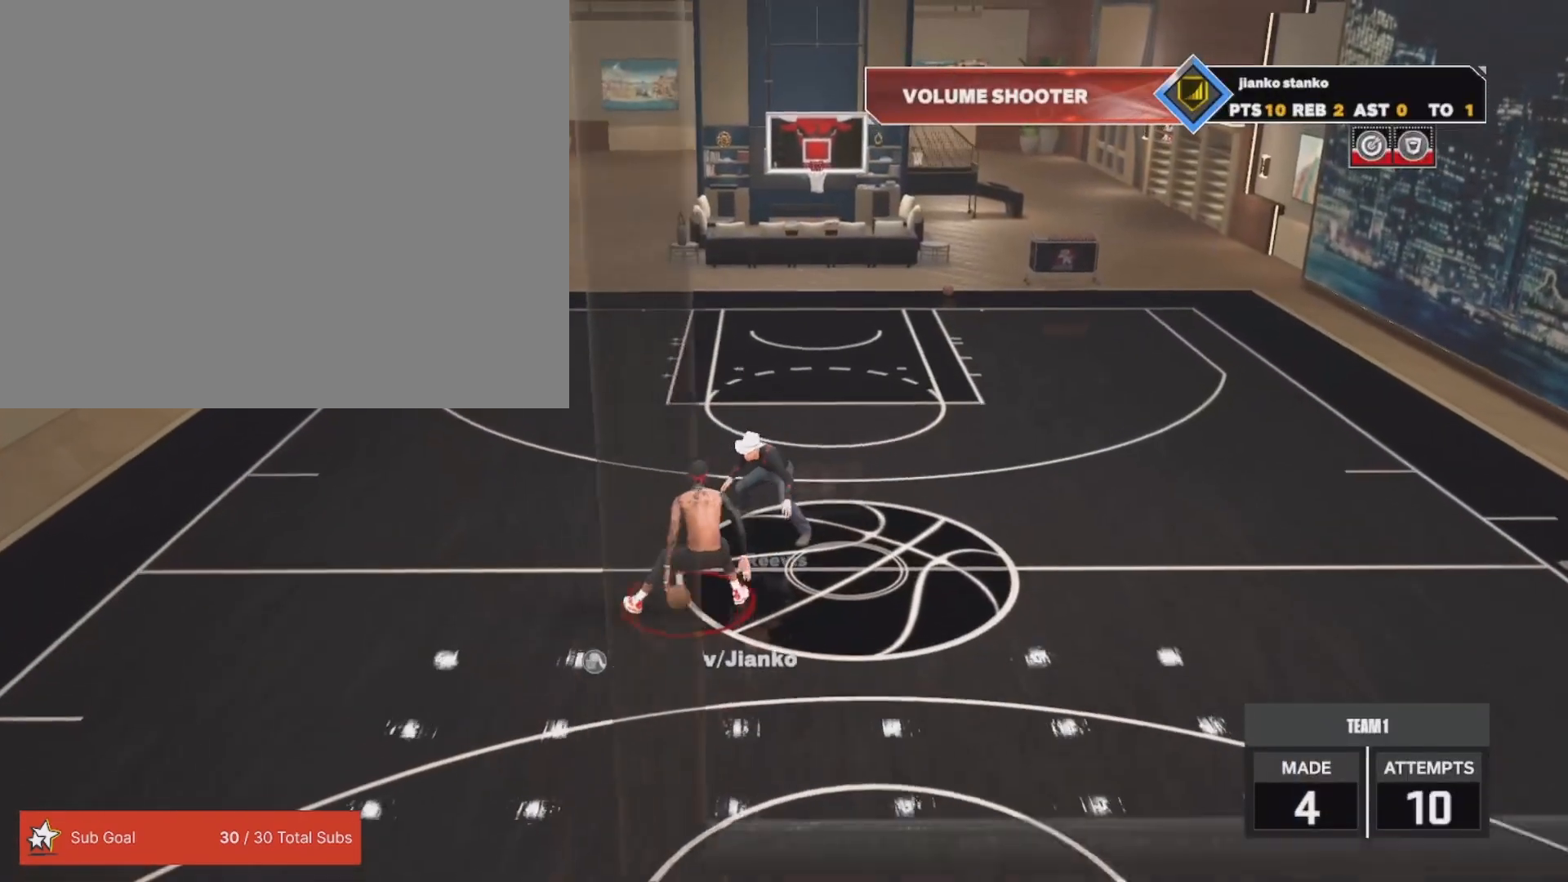
{"buttons": ["R2"], "left_stick": "up-left", "right_stick": "center", "events": [[17, "right_stick", "center"], [250, "R2", "down"], [317, "R3", "down"], [400, "R3", "up"], [400, "left_stick", "up-left"]]}
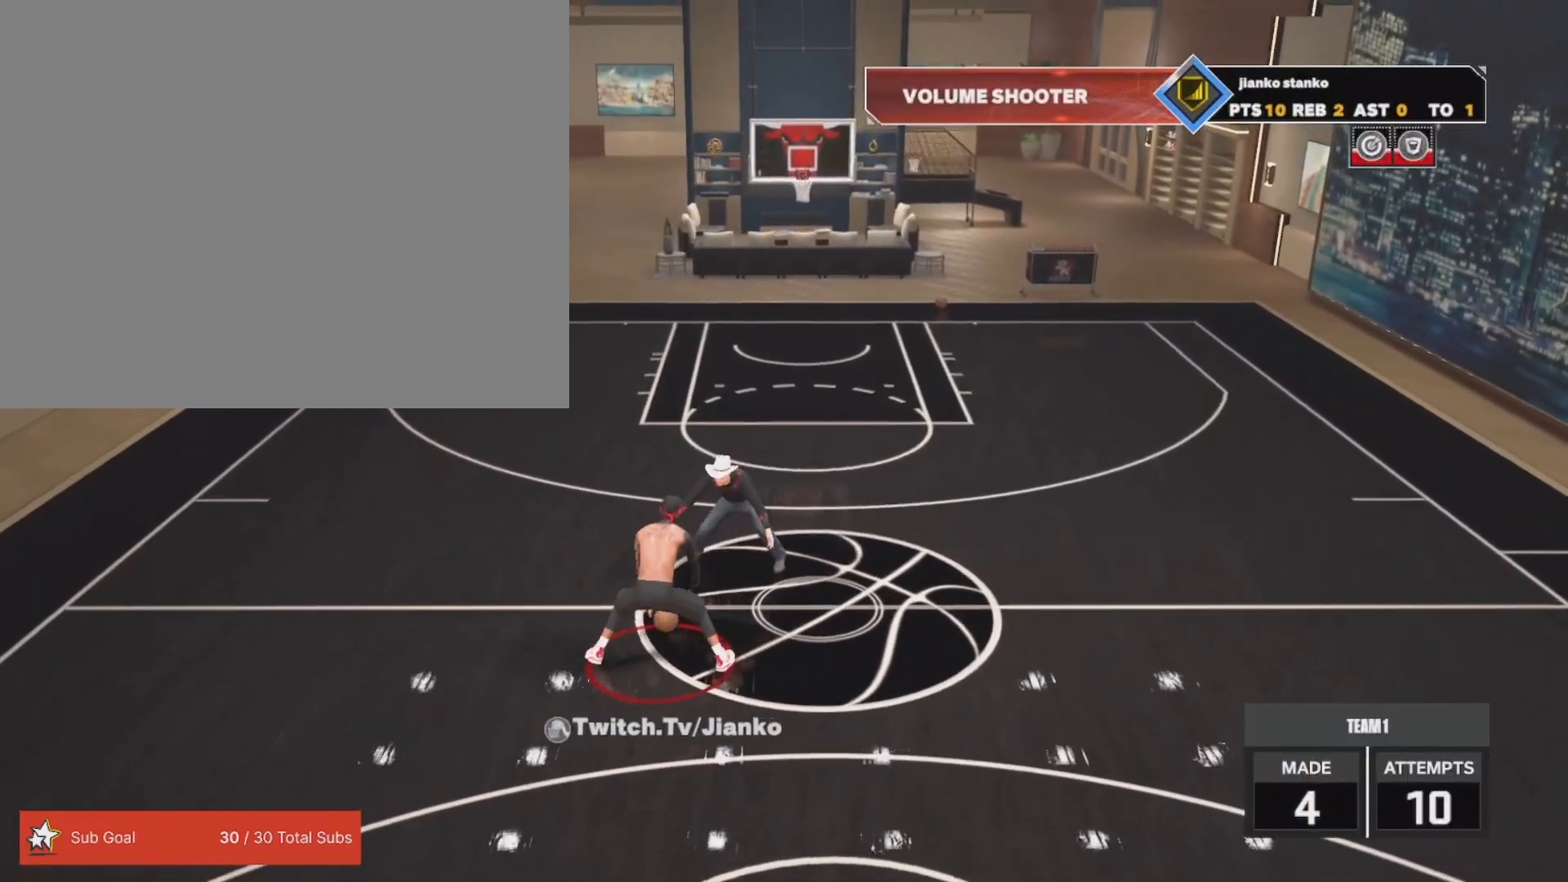
{"buttons": ["R2"], "left_stick": "center", "right_stick": "center", "events": [[283, "left_stick", "center"]]}
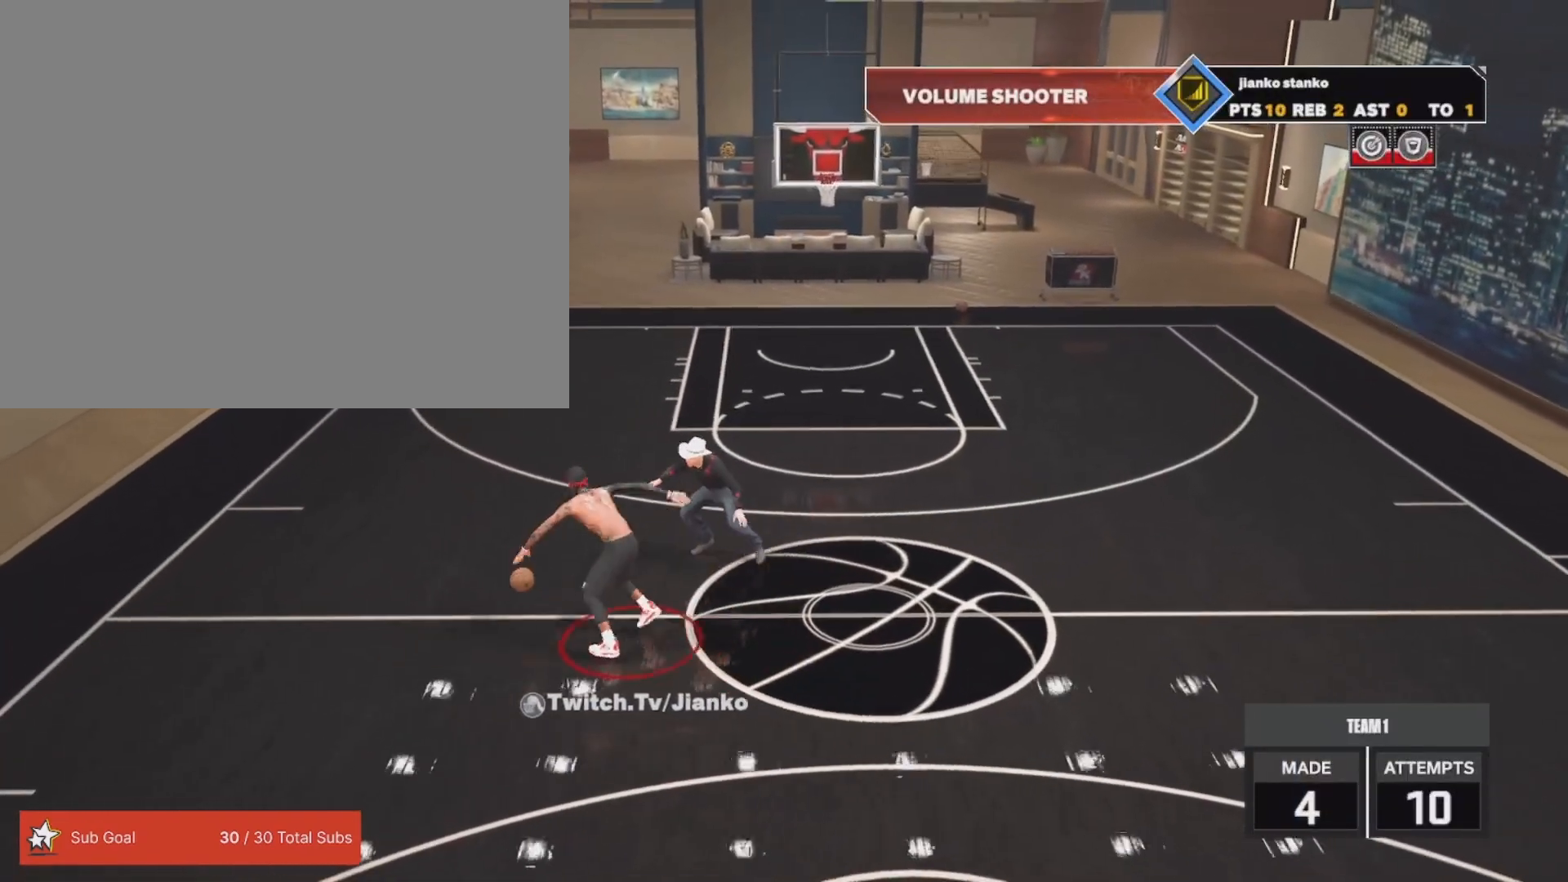
{"buttons": ["R2"], "left_stick": "center", "right_stick": "center", "events": [[17, "right_stick", "down-right"], [117, "right_stick", "center"], [250, "left_stick", "left"], [417, "left_stick", "center"]]}
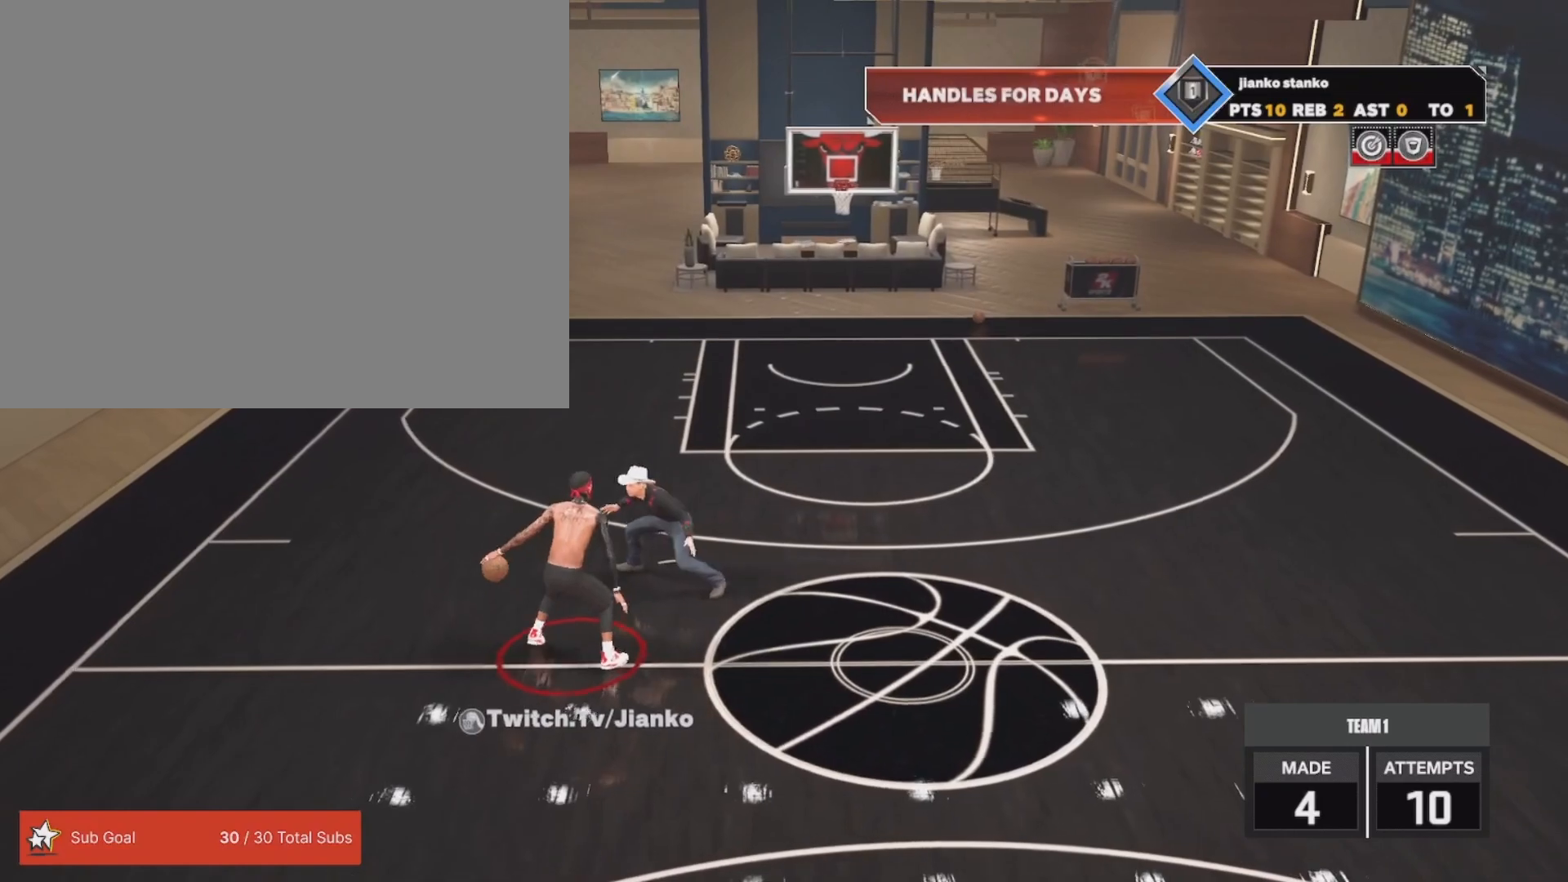
{"buttons": ["R2"], "left_stick": "center", "right_stick": "down-right", "events": [[50, "right_stick", "down-left"], [150, "right_stick", "center"], [267, "left_stick", "right"], [450, "left_stick", "center"], [500, "right_stick", "down-right"]]}
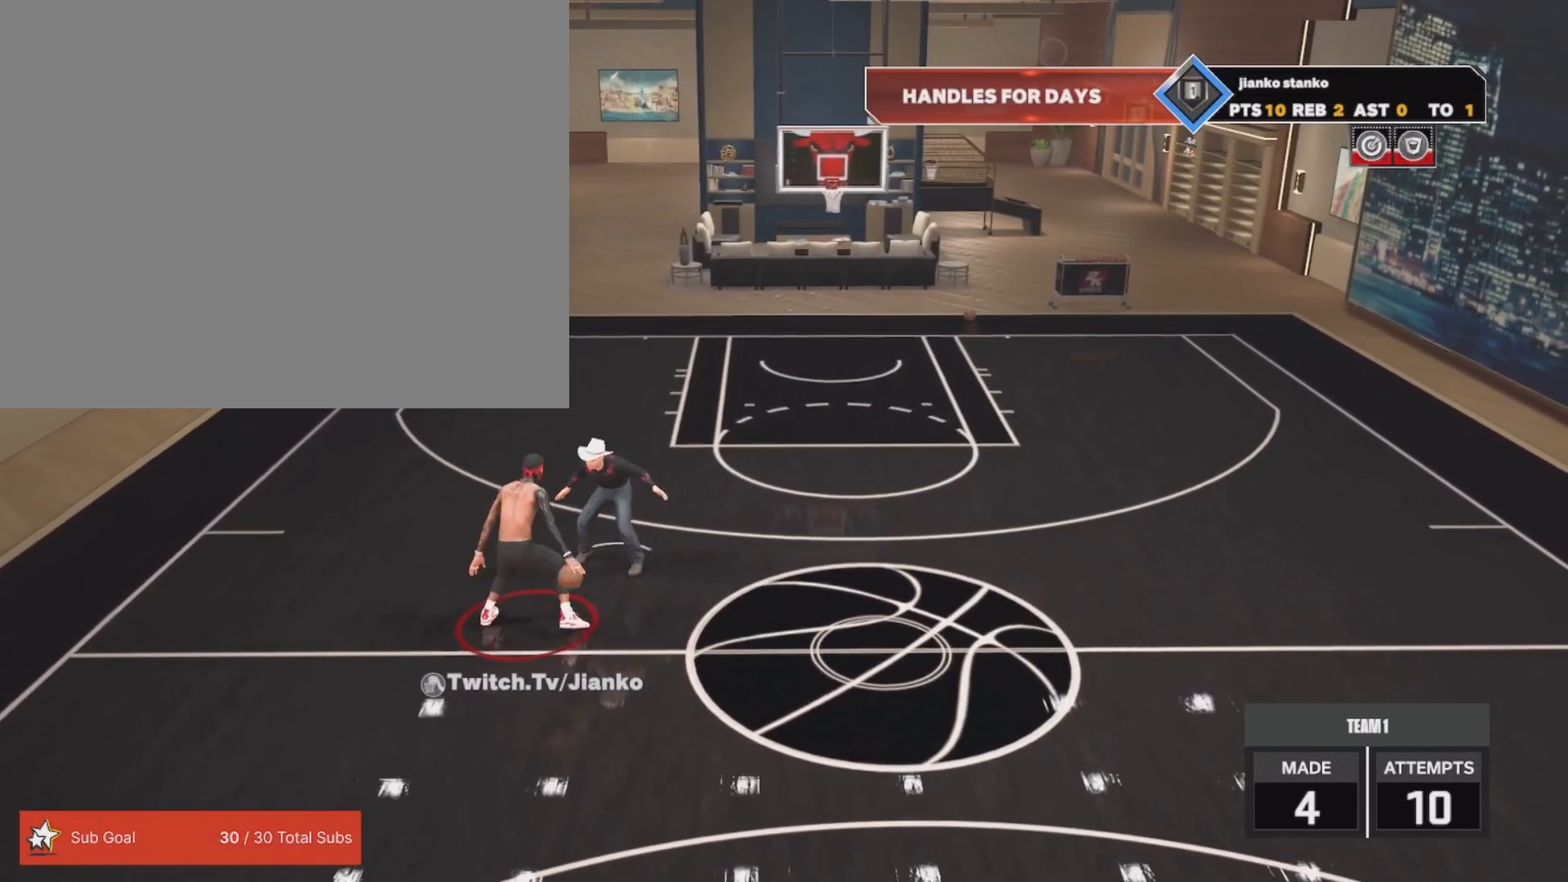
{"buttons": ["R2"], "left_stick": "center", "right_stick": "down-left", "events": [[100, "right_stick", "center"], [283, "left_stick", "left"], [450, "left_stick", "center"], [500, "right_stick", "down-left"]]}
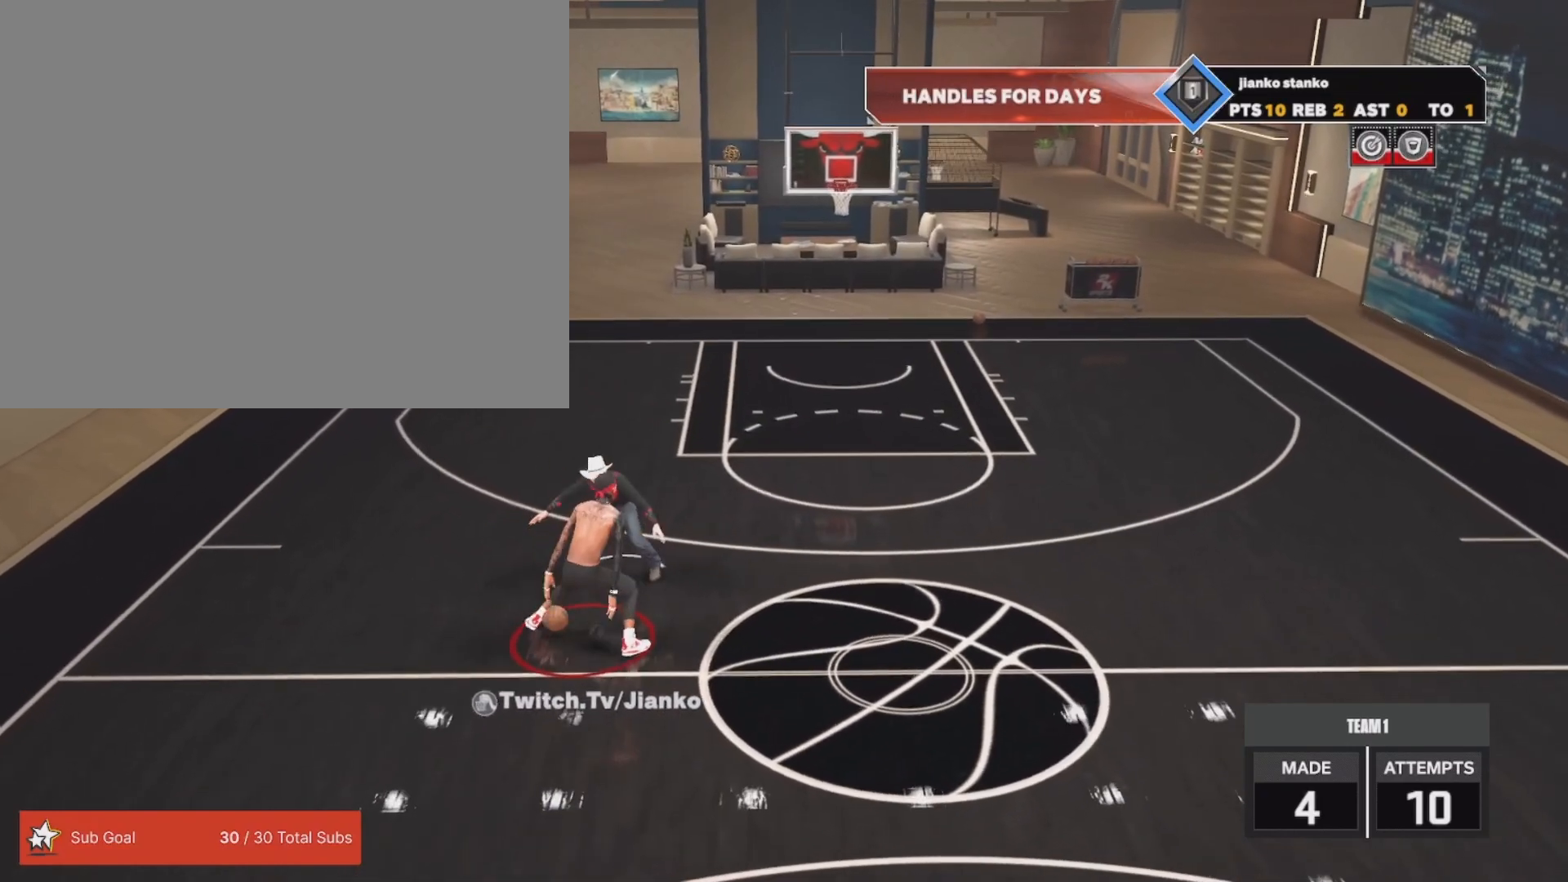
{"buttons": ["R2"], "left_stick": "center", "right_stick": "center", "events": [[83, "right_stick", "center"], [300, "left_stick", "right"], [467, "left_stick", "center"]]}
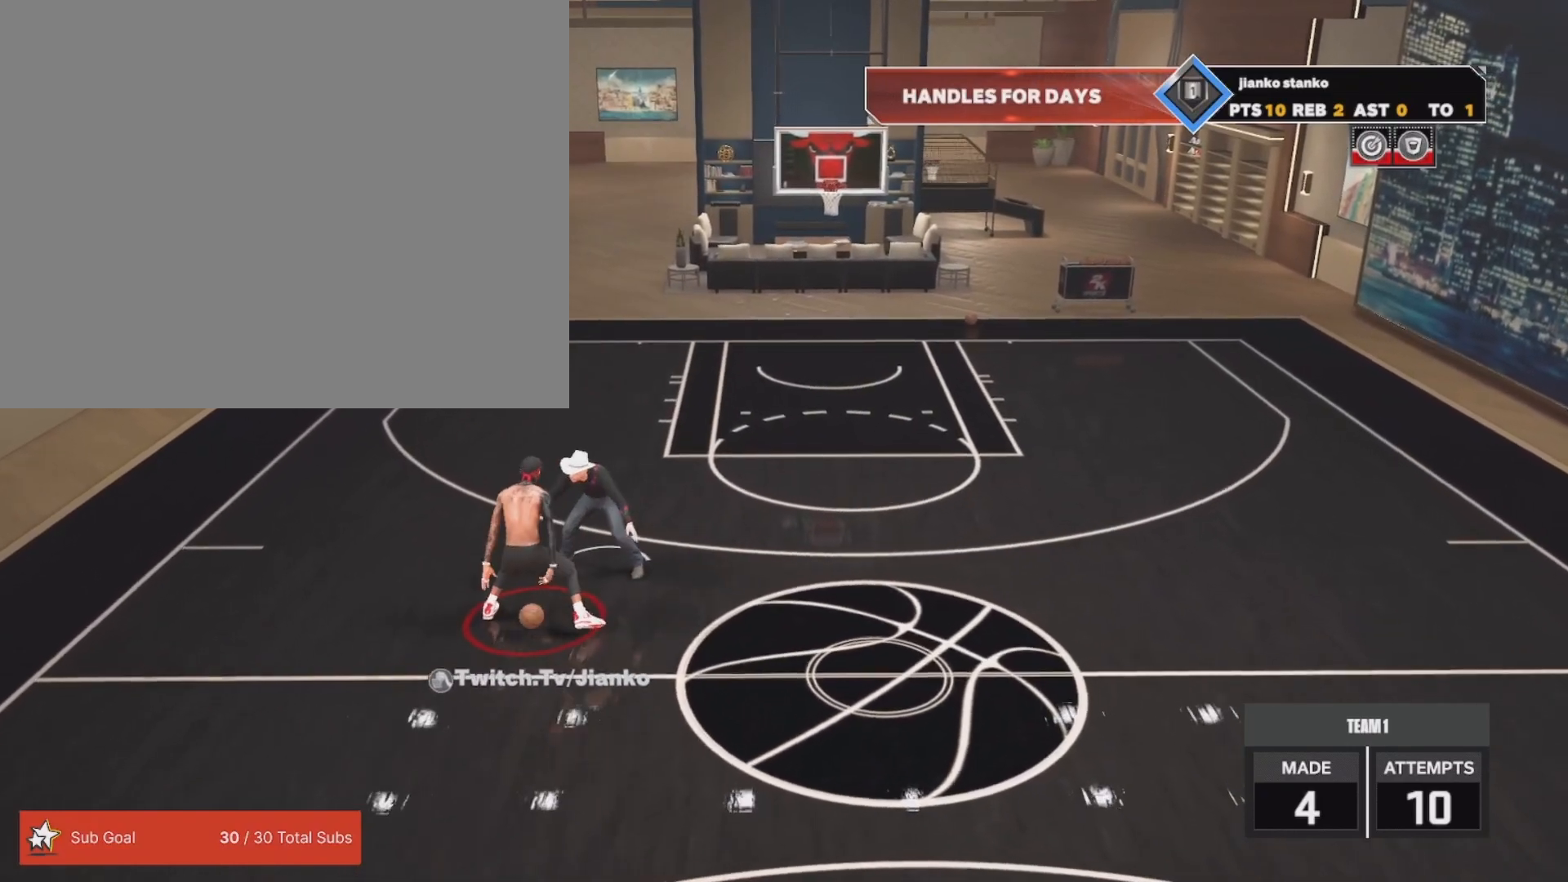
{"buttons": ["R2"], "left_stick": "down", "right_stick": "center", "events": [[150, "right_stick", "up"], [233, "right_stick", "center"], [350, "left_stick", "down"]]}
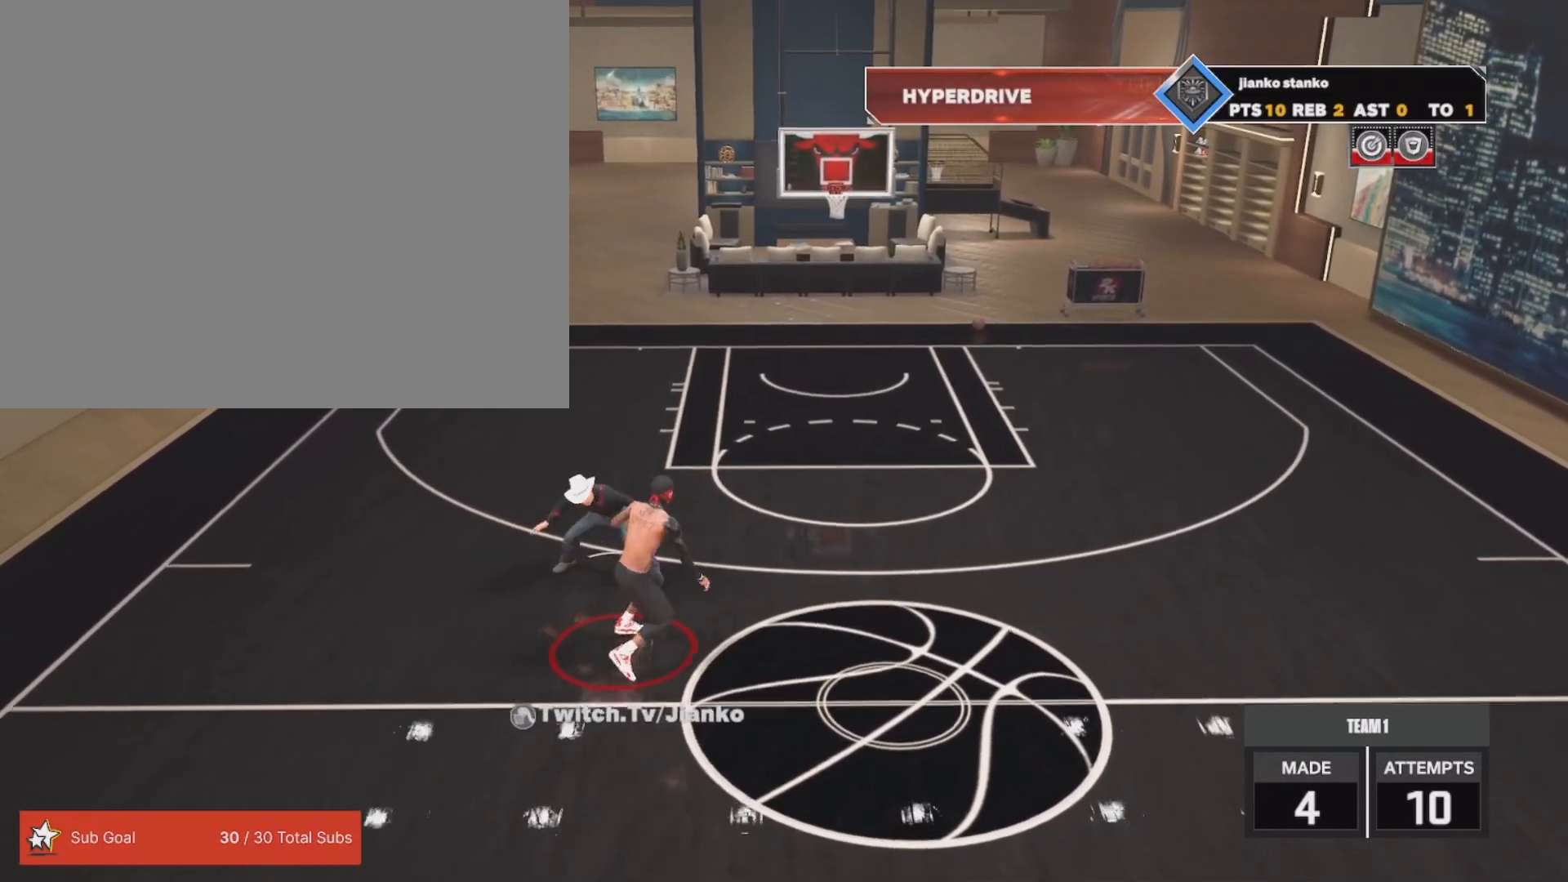
{"buttons": ["R2"], "left_stick": "center", "right_stick": "center", "events": [[133, "left_stick", "center"], [350, "right_stick", "up-right"], [433, "right_stick", "center"]]}
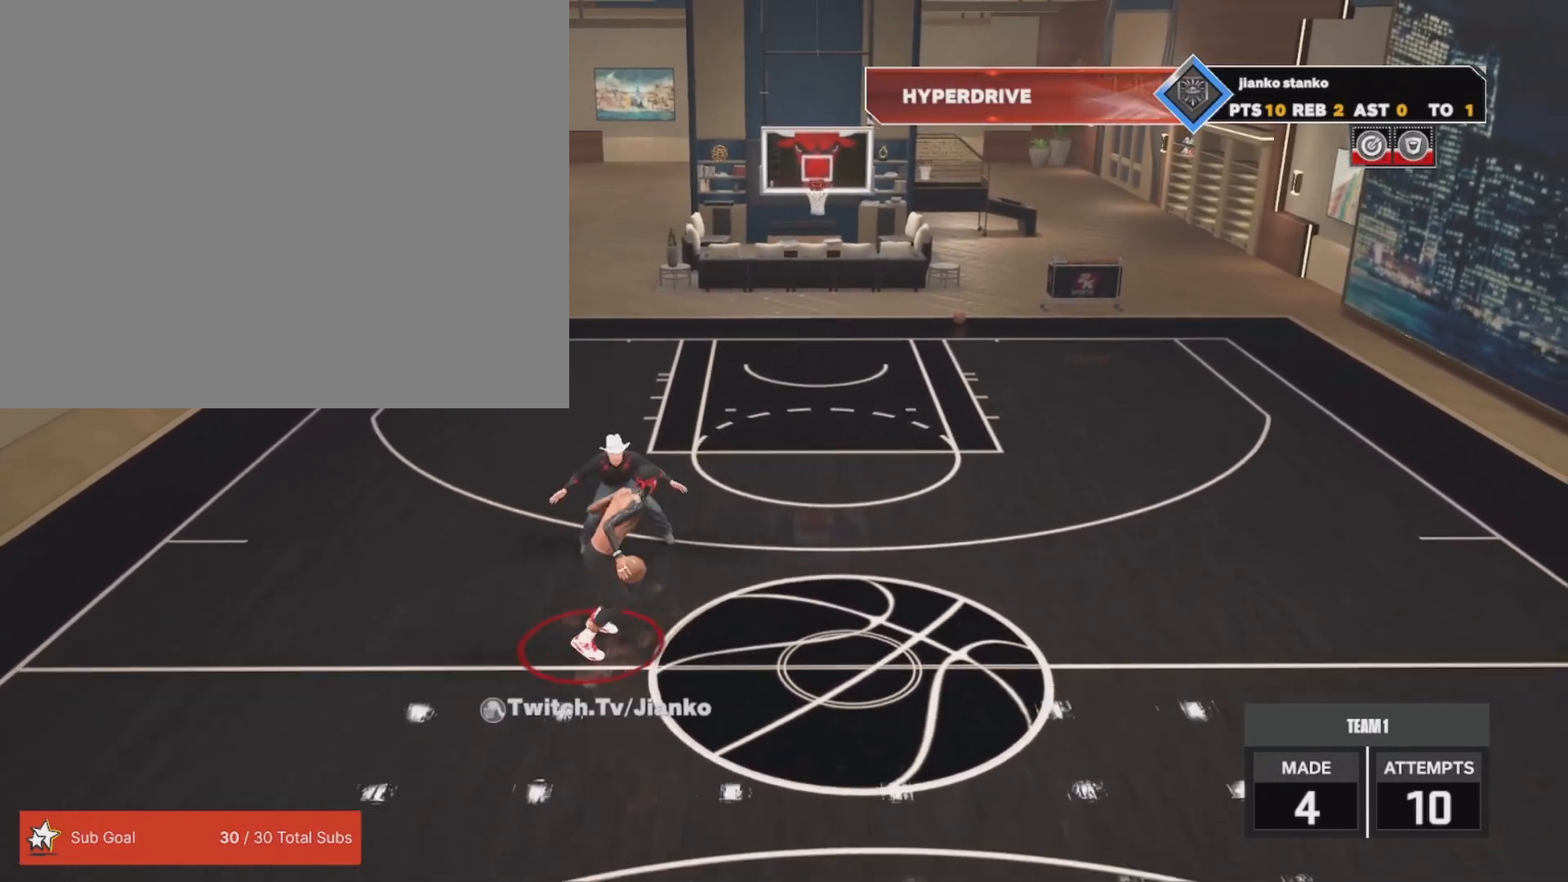
{"buttons": ["R2", "L3", "R3"], "left_stick": "up-right", "right_stick": "center", "events": [[167, "left_stick", "up-right"], [250, "R3", "down"], [350, "L3", "down"], [350, "R3", "up"], [417, "R3", "down"]]}
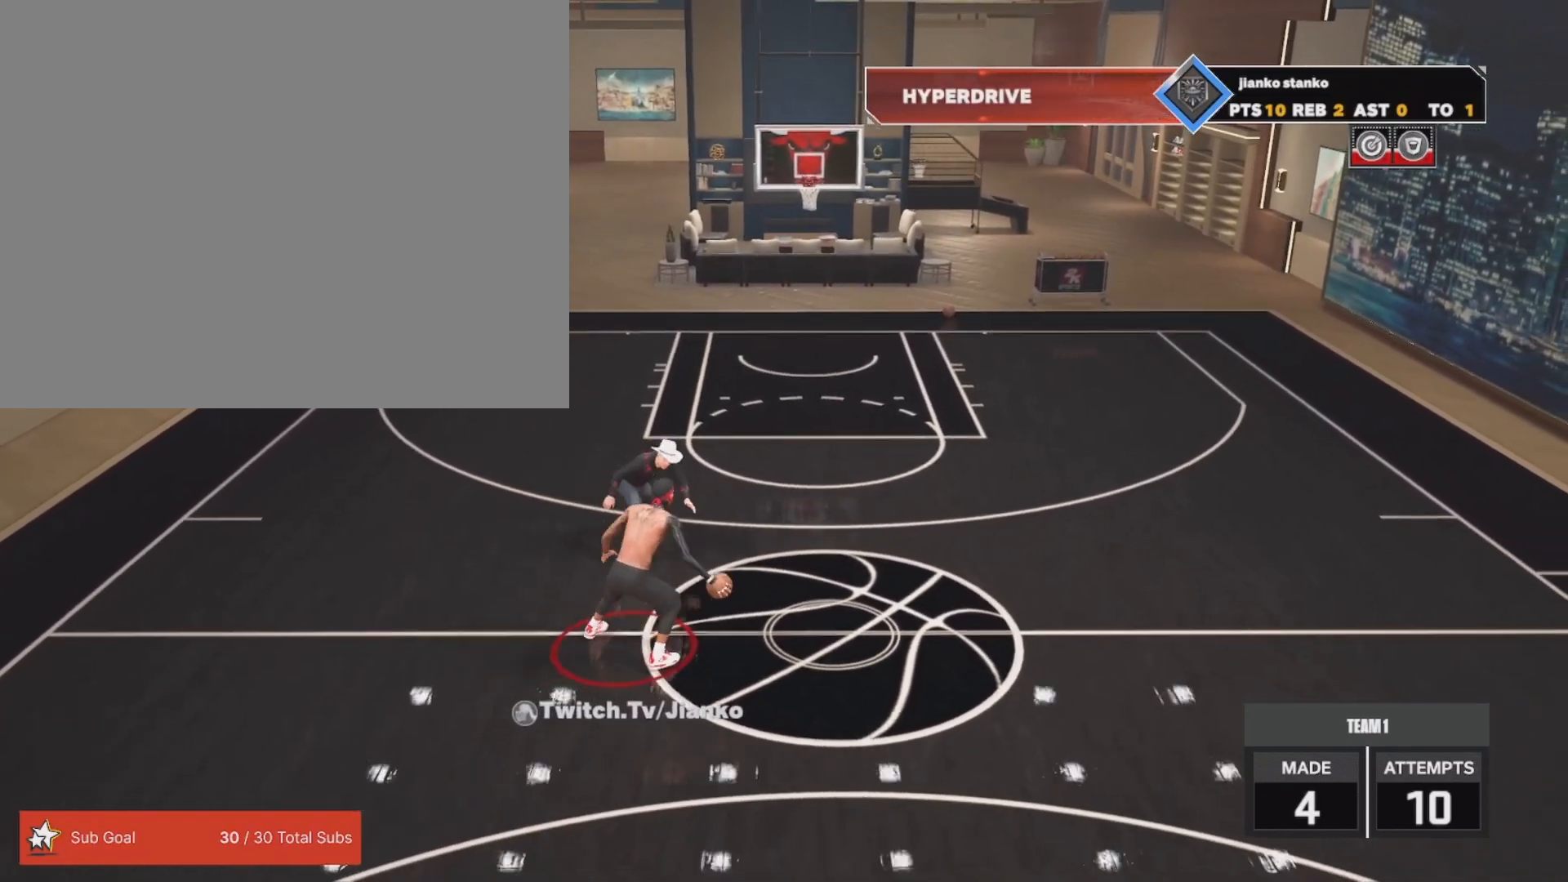
{"buttons": ["R2", "L3"], "left_stick": "up-right", "right_stick": "center", "events": [[17, "R3", "up"], [67, "R3", "down"], [183, "R3", "up"], [233, "R3", "down"], [350, "R3", "up"]]}
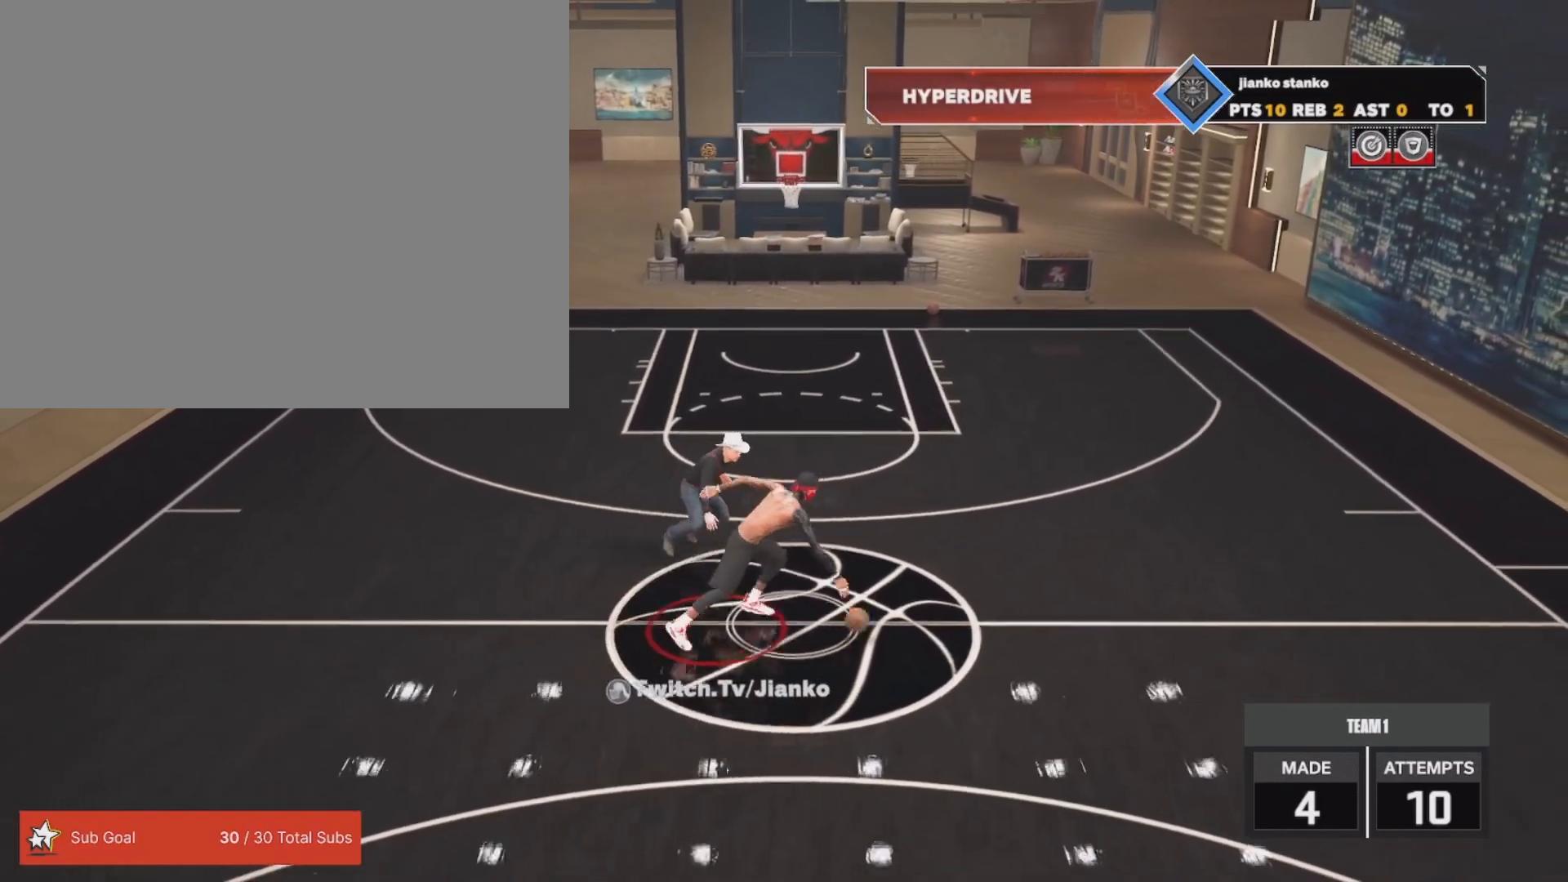
{"buttons": ["R2"], "left_stick": "center", "right_stick": "center", "events": [[33, "L3", "up"], [283, "left_stick", "center"], [317, "right_stick", "left"], [400, "right_stick", "center"]]}
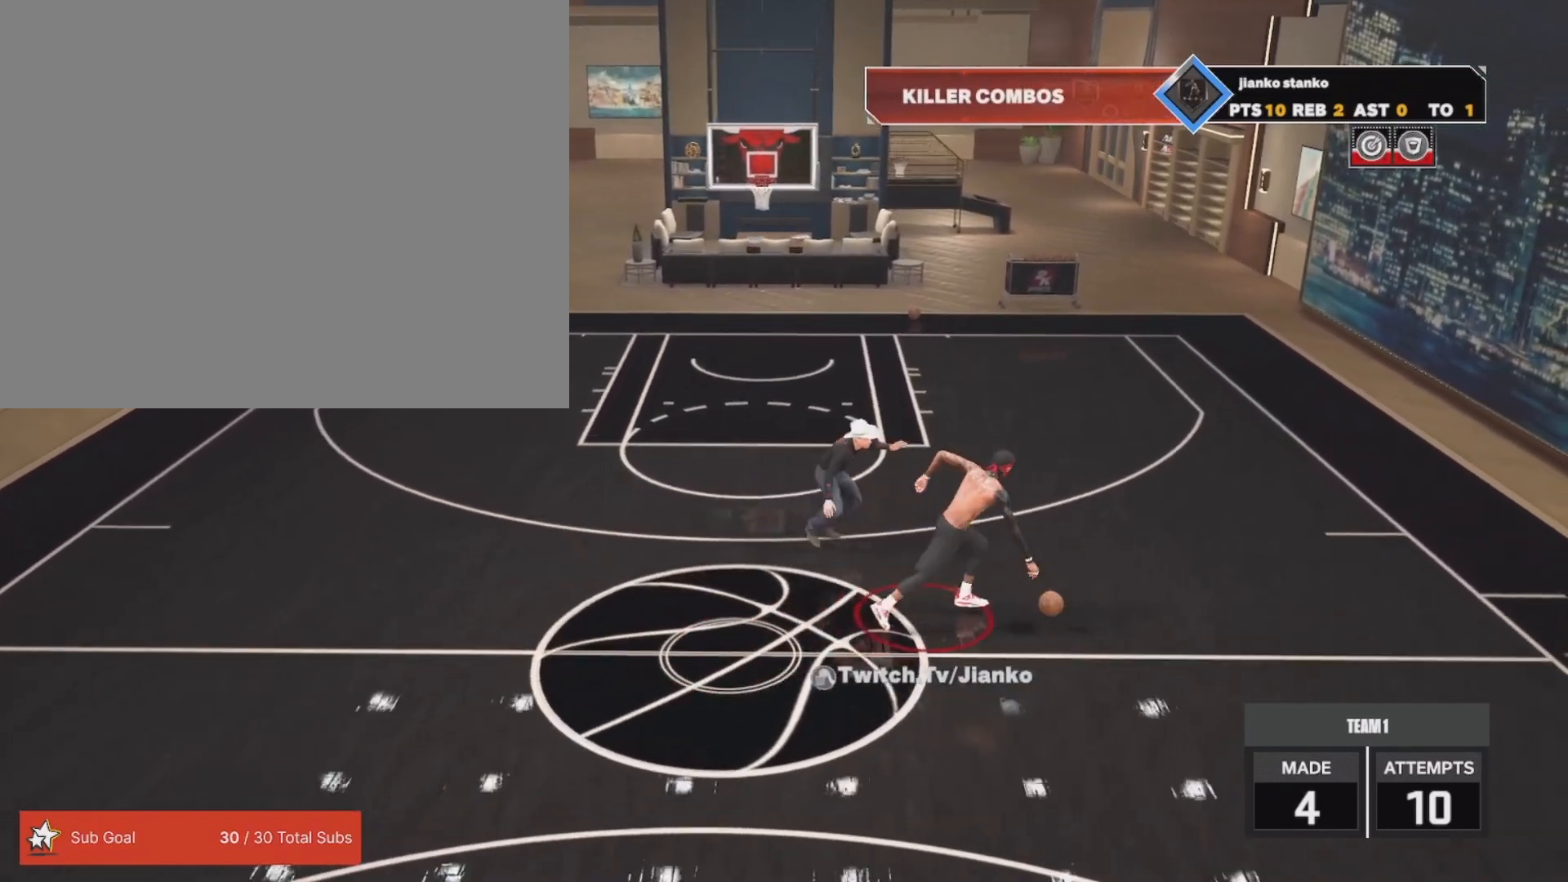
{"buttons": ["R2"], "left_stick": "down", "right_stick": "center", "events": [[167, "right_stick", "up"], [283, "right_stick", "center"], [433, "left_stick", "down"]]}
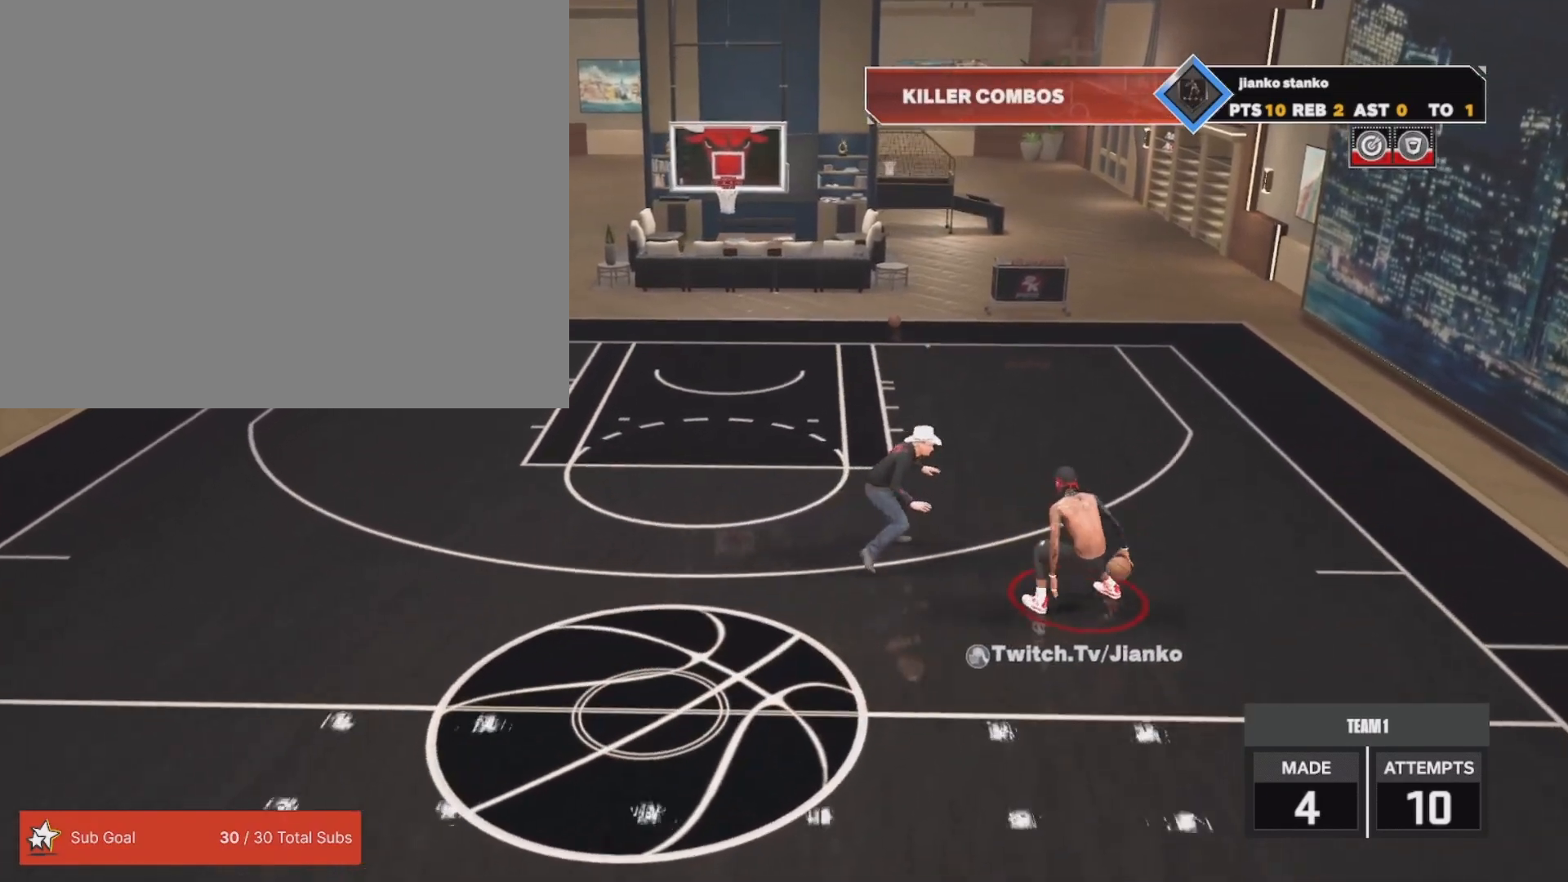
{"buttons": ["R2"], "left_stick": "center", "right_stick": "center", "events": [[167, "left_stick", "center"], [317, "right_stick", "left"], [433, "right_stick", "center"]]}
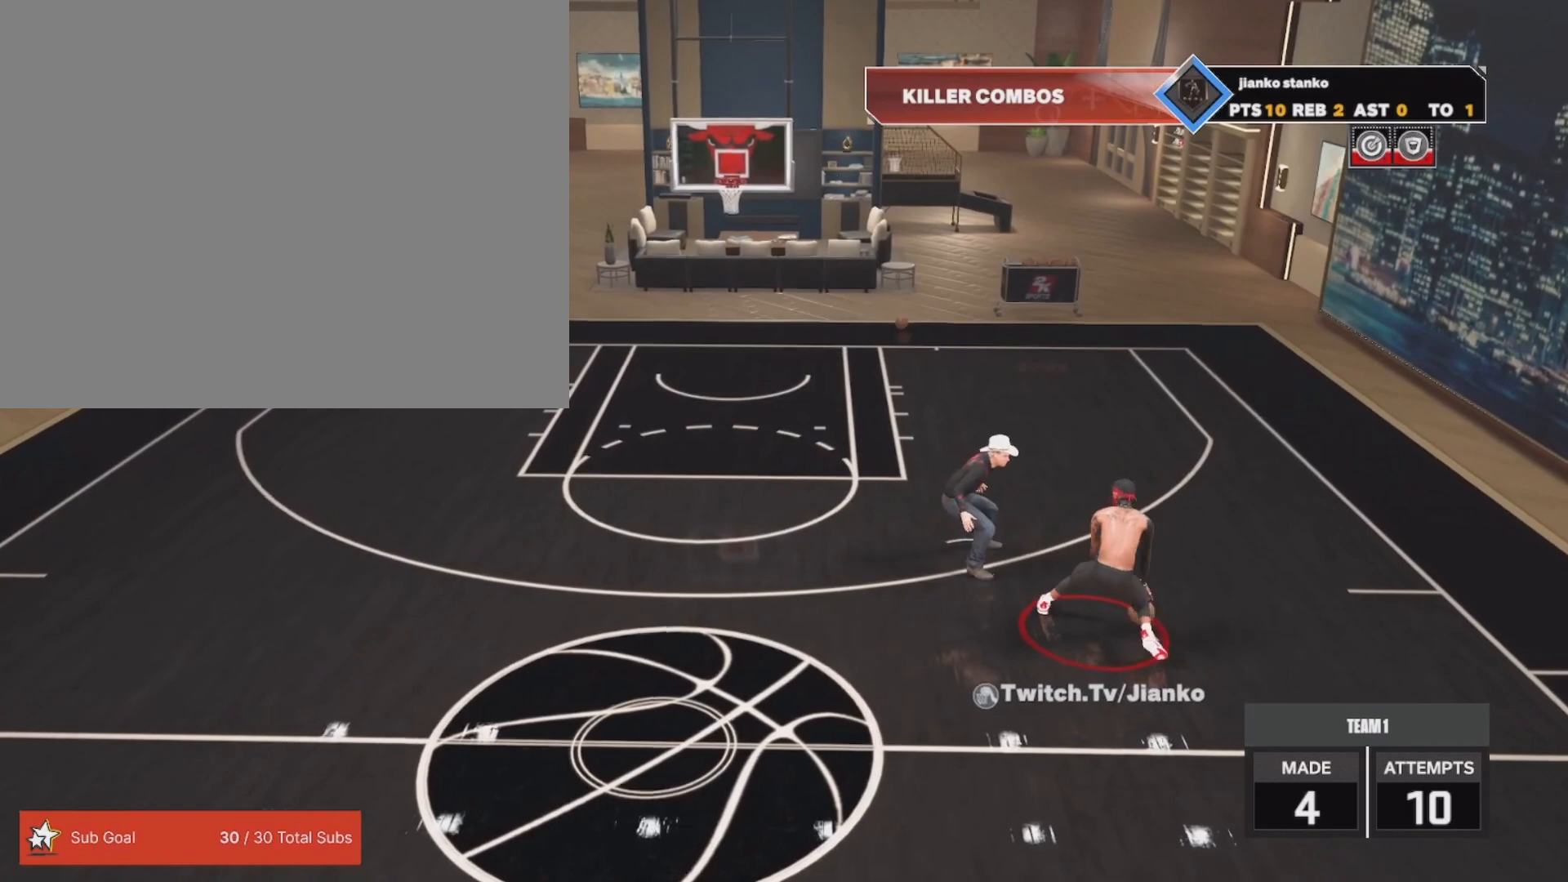
{"buttons": ["R2"], "left_stick": "up-left", "right_stick": "center", "events": [[283, "left_stick", "up-left"]]}
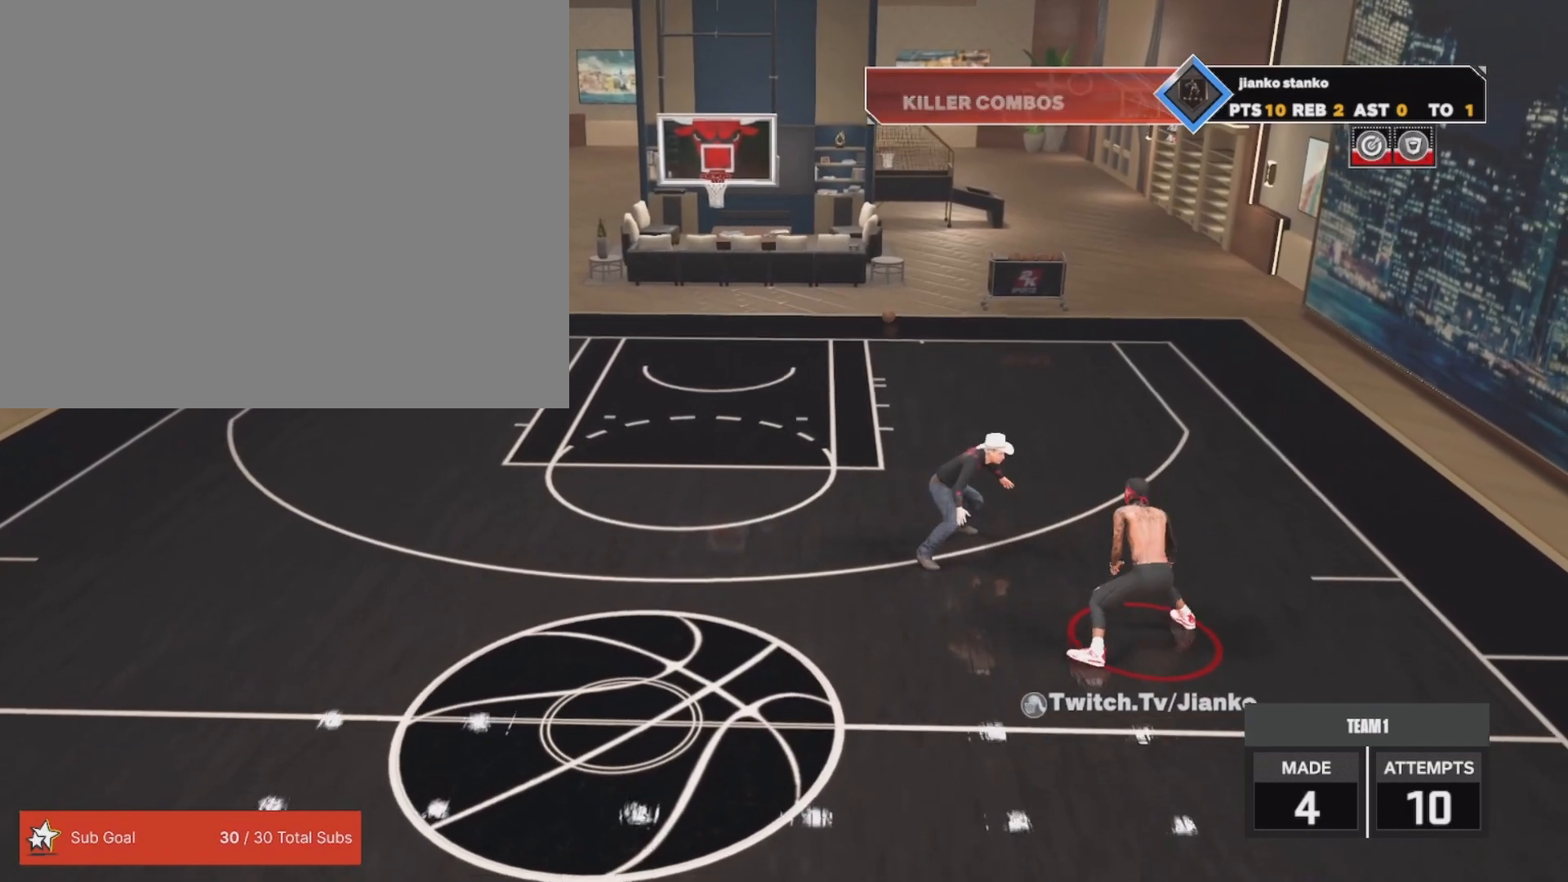
{"buttons": [], "left_stick": "up-left", "right_stick": "center", "events": [[83, "left_stick", "left"], [333, "right_stick", "down-right"], [350, "R2", "up"], [350, "left_stick", "up-left"], [417, "right_stick", "center"]]}
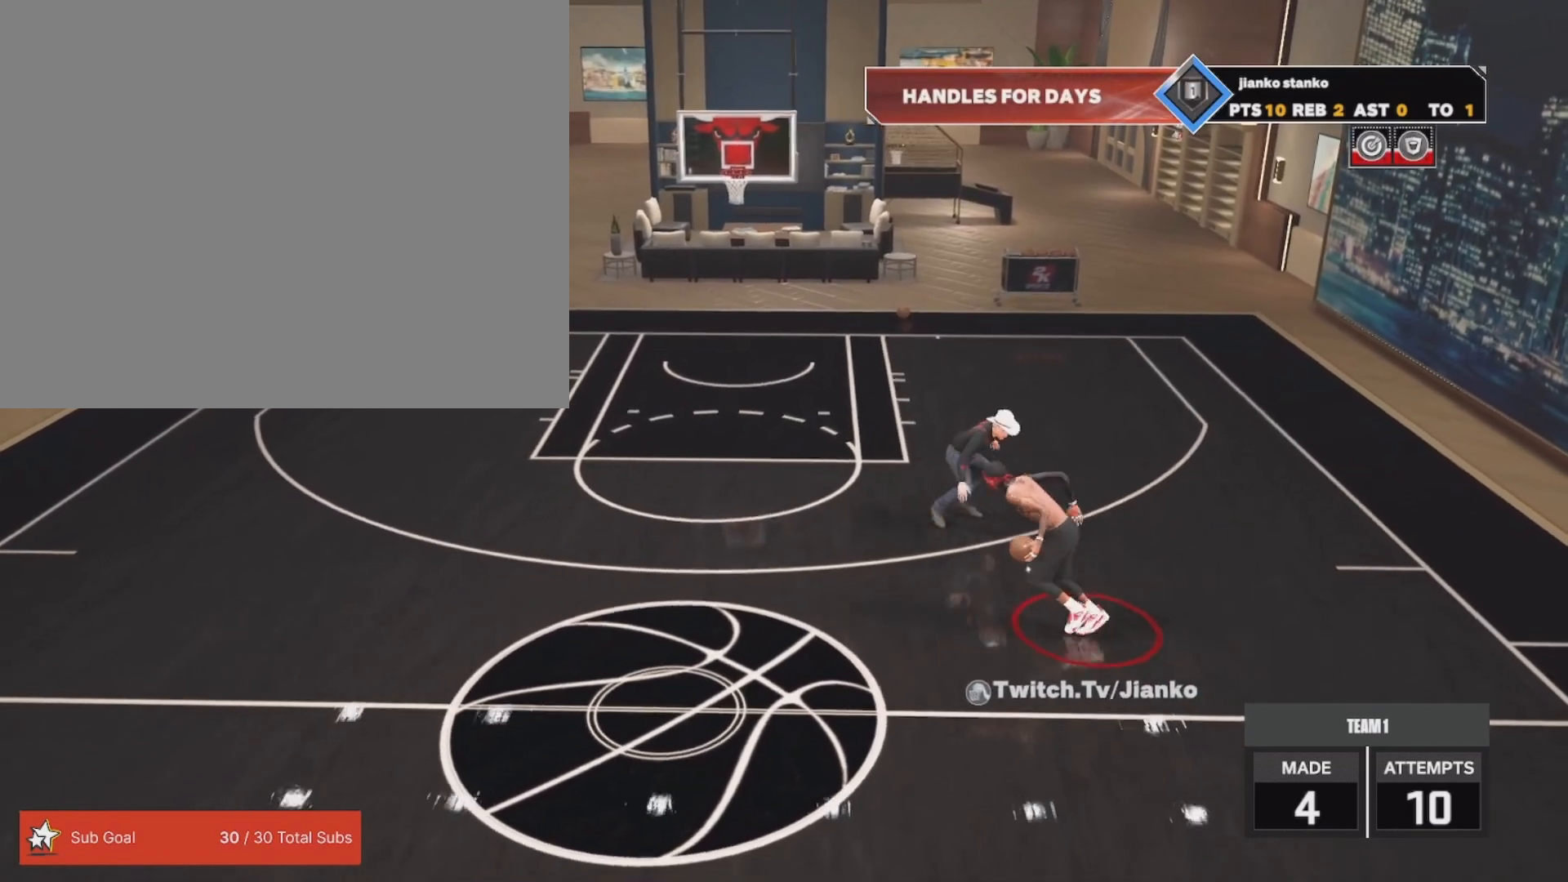
{"buttons": [], "left_stick": "center", "right_stick": "up-right", "events": [[50, "left_stick", "center"], [500, "right_stick", "up-right"]]}
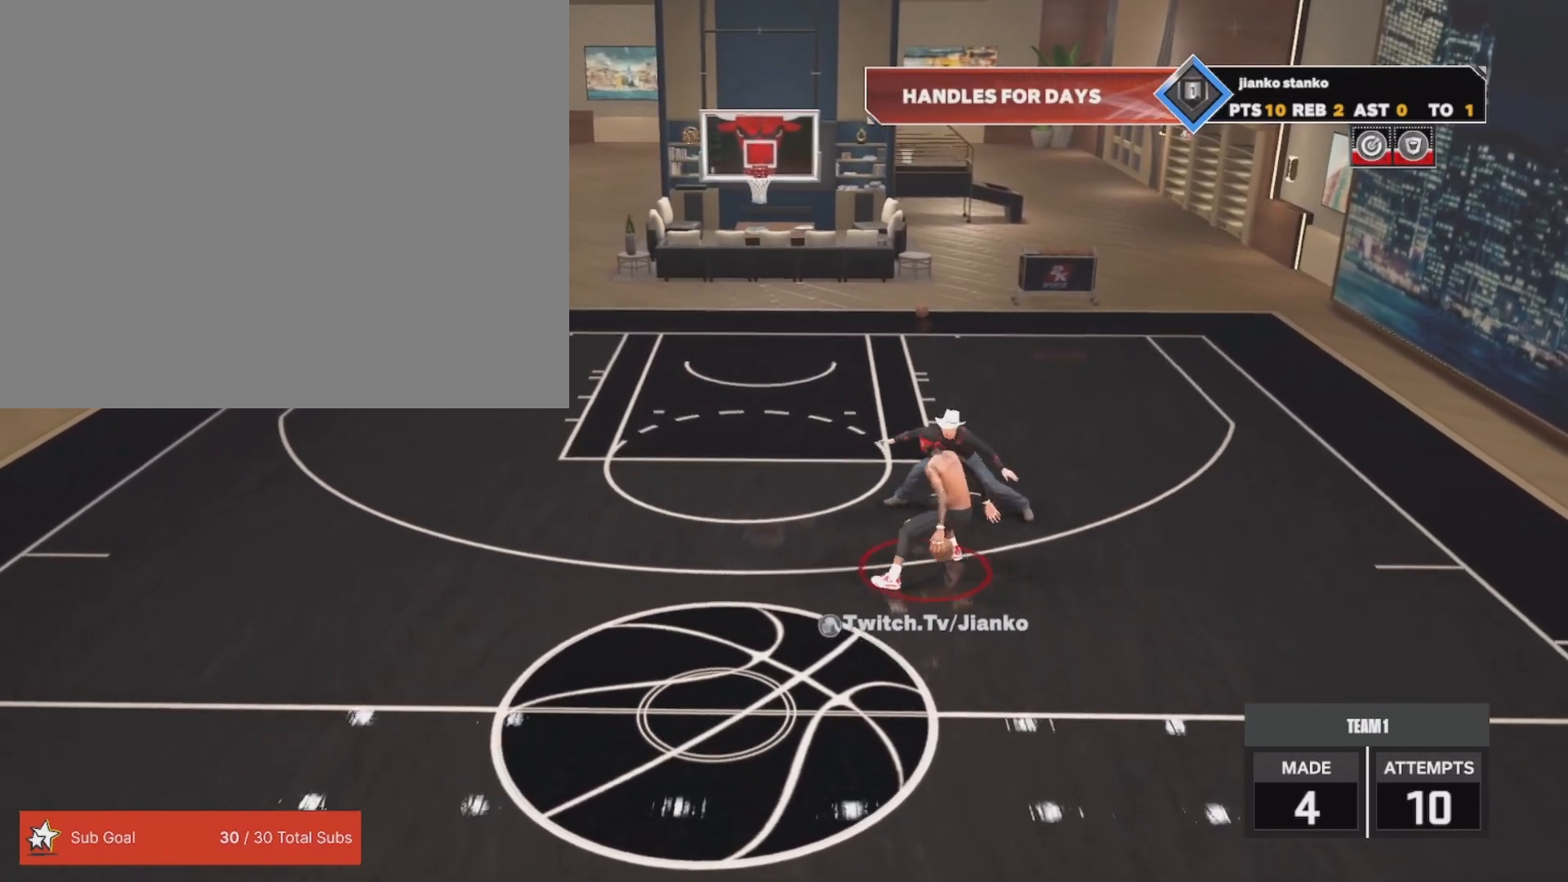
{"buttons": ["R2"], "left_stick": "center", "right_stick": "left", "events": [[67, "right_stick", "center"], [300, "right_stick", "down"], [333, "R2", "down"], [433, "right_stick", "left"]]}
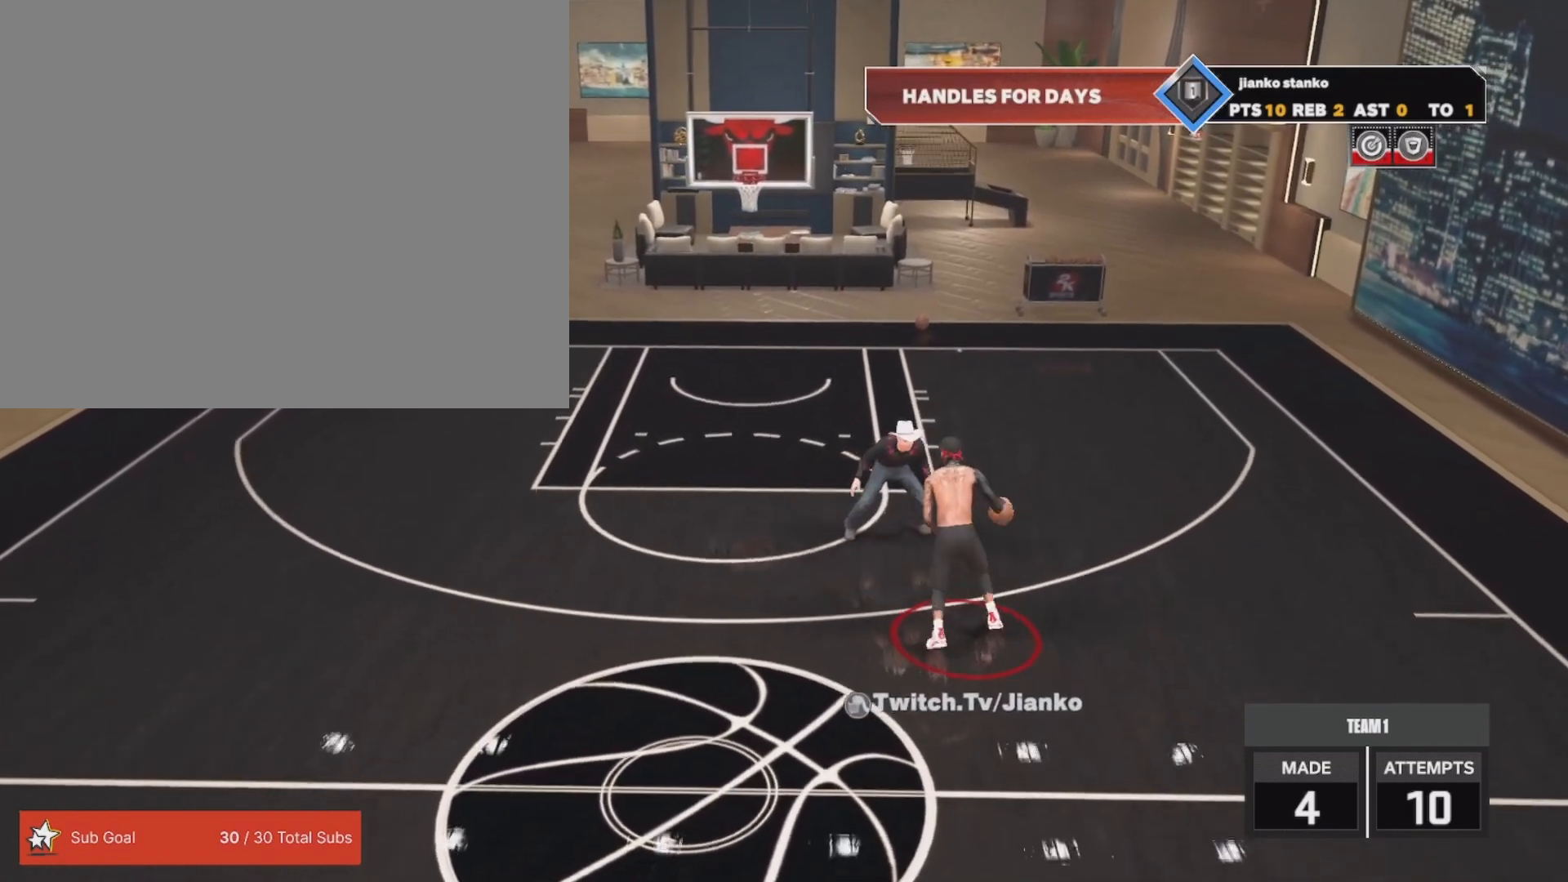
{"buttons": ["R2", "L3"], "left_stick": "down", "right_stick": "center", "events": [[33, "right_stick", "center"], [283, "left_stick", "down"], [433, "L3", "down"]]}
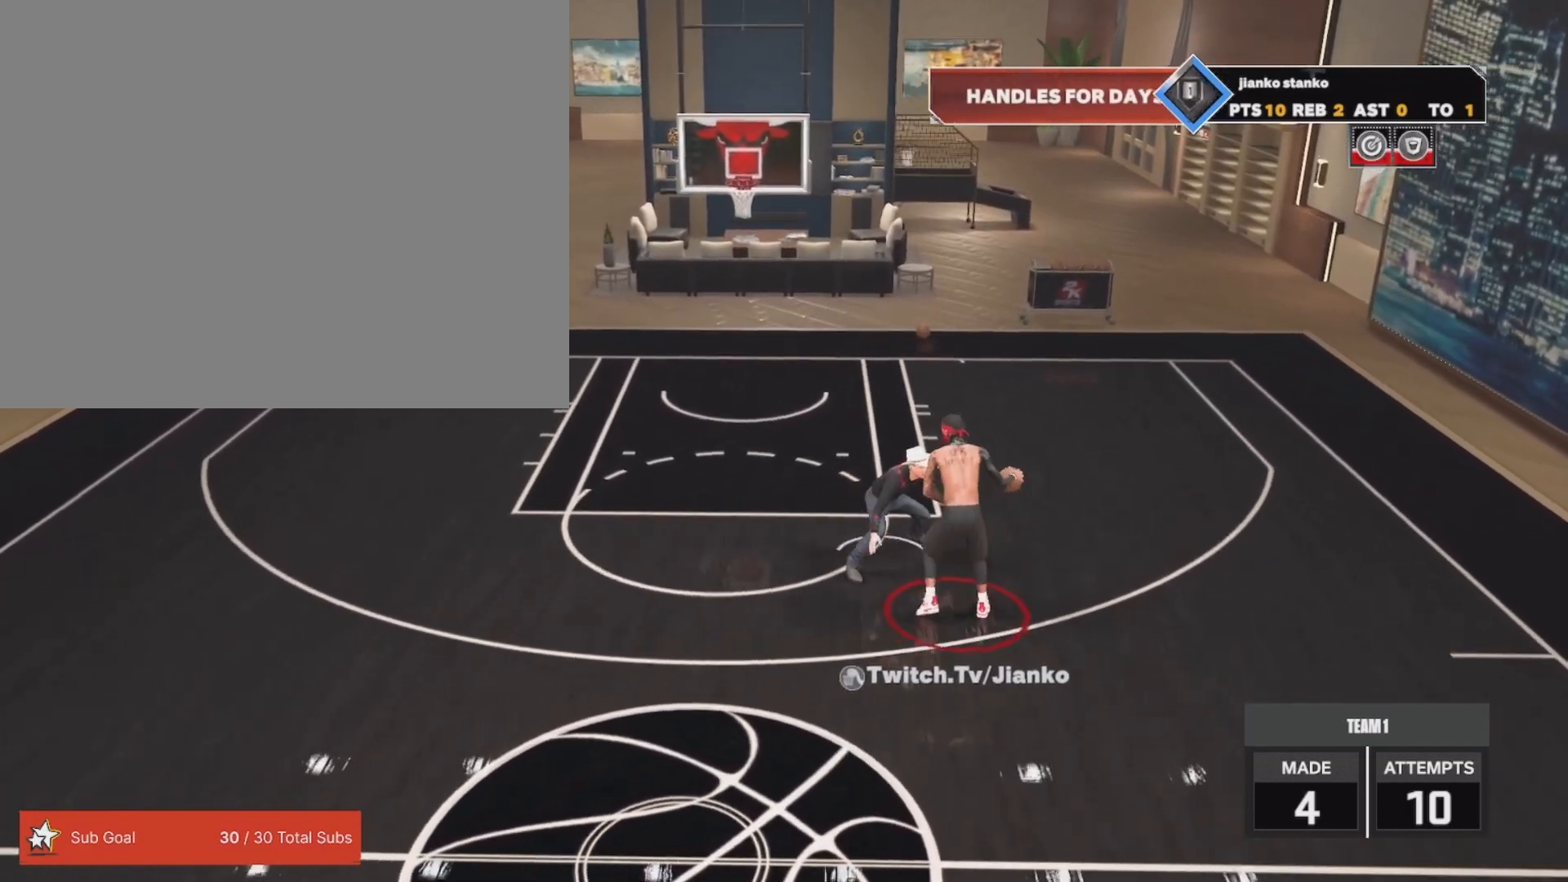
{"buttons": ["R2"], "left_stick": "down", "right_stick": "center", "events": [[383, "L3", "up"]]}
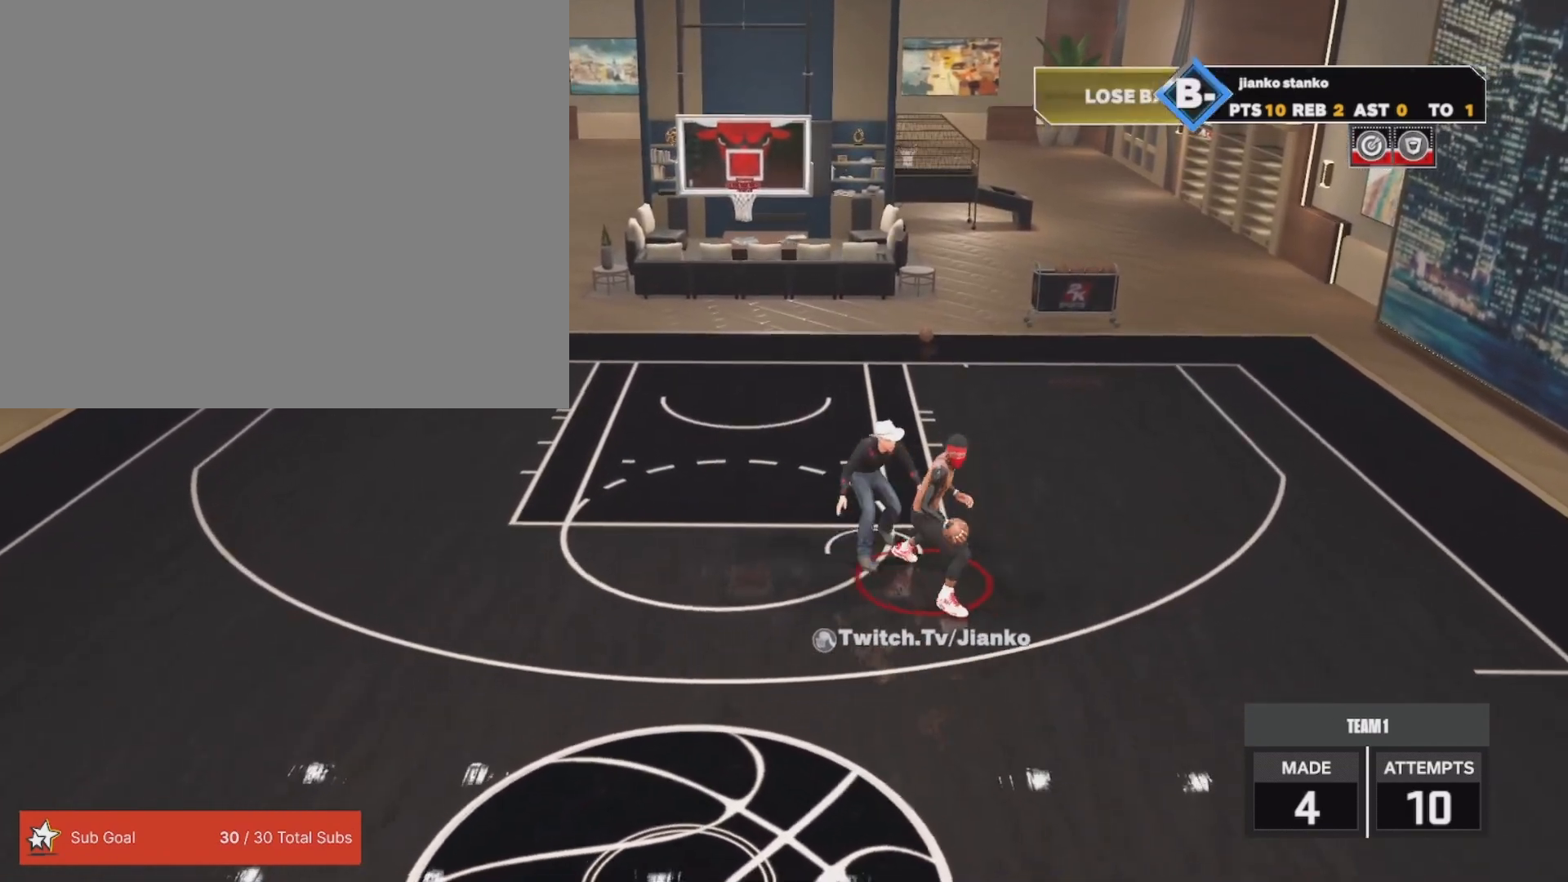
{"buttons": ["R2"], "left_stick": "center", "right_stick": "center", "events": [[100, "left_stick", "center"], [350, "right_stick", "up"], [467, "right_stick", "center"]]}
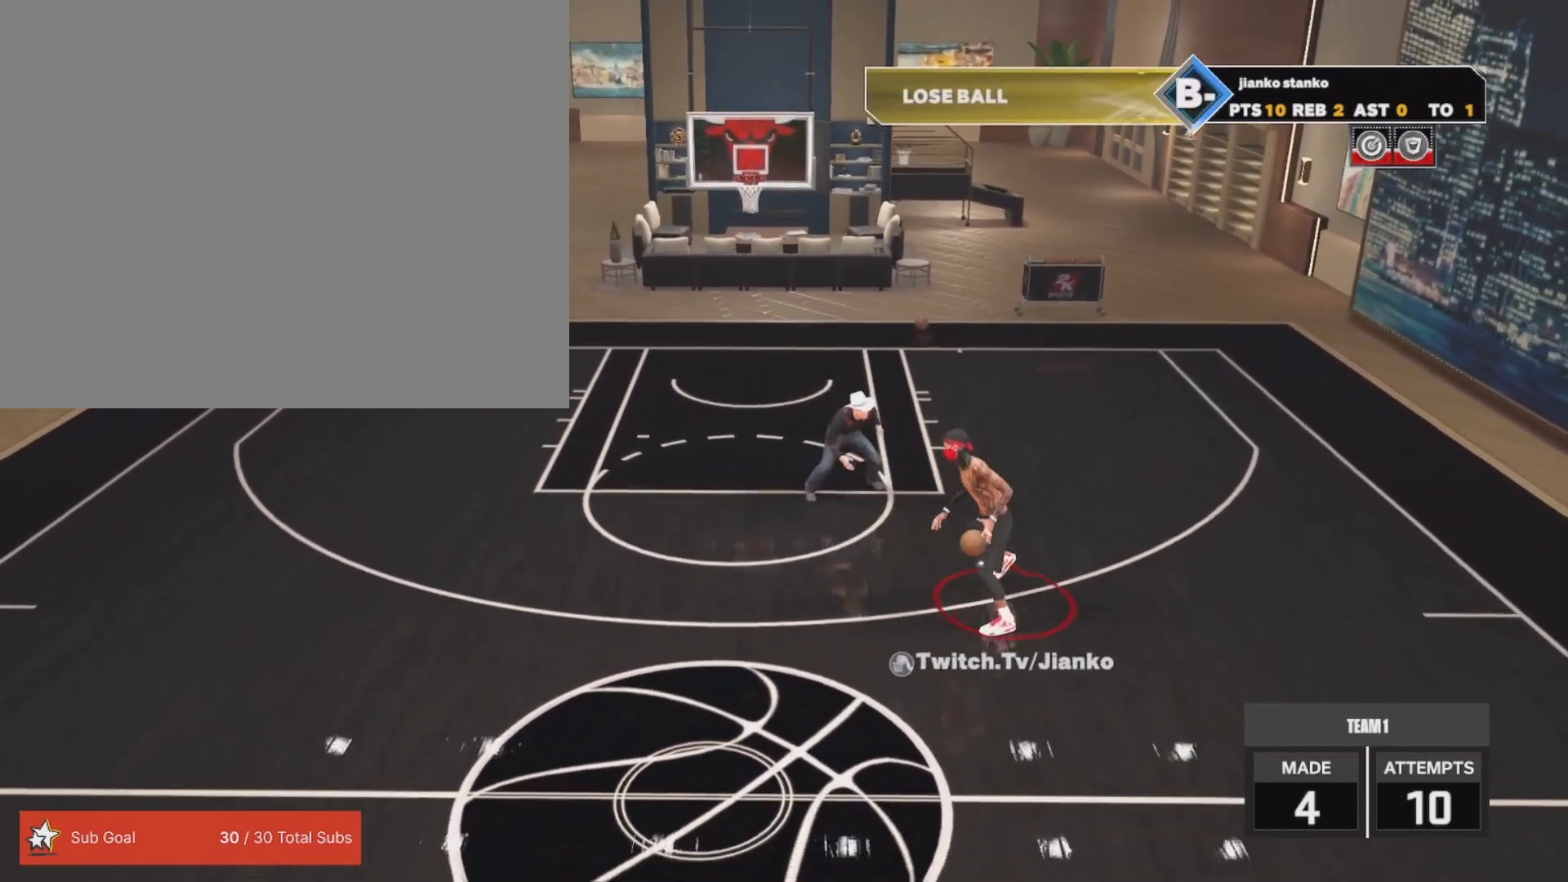
{"buttons": ["R2"], "left_stick": "center", "right_stick": "center", "events": [[133, "left_stick", "down"], [383, "left_stick", "center"]]}